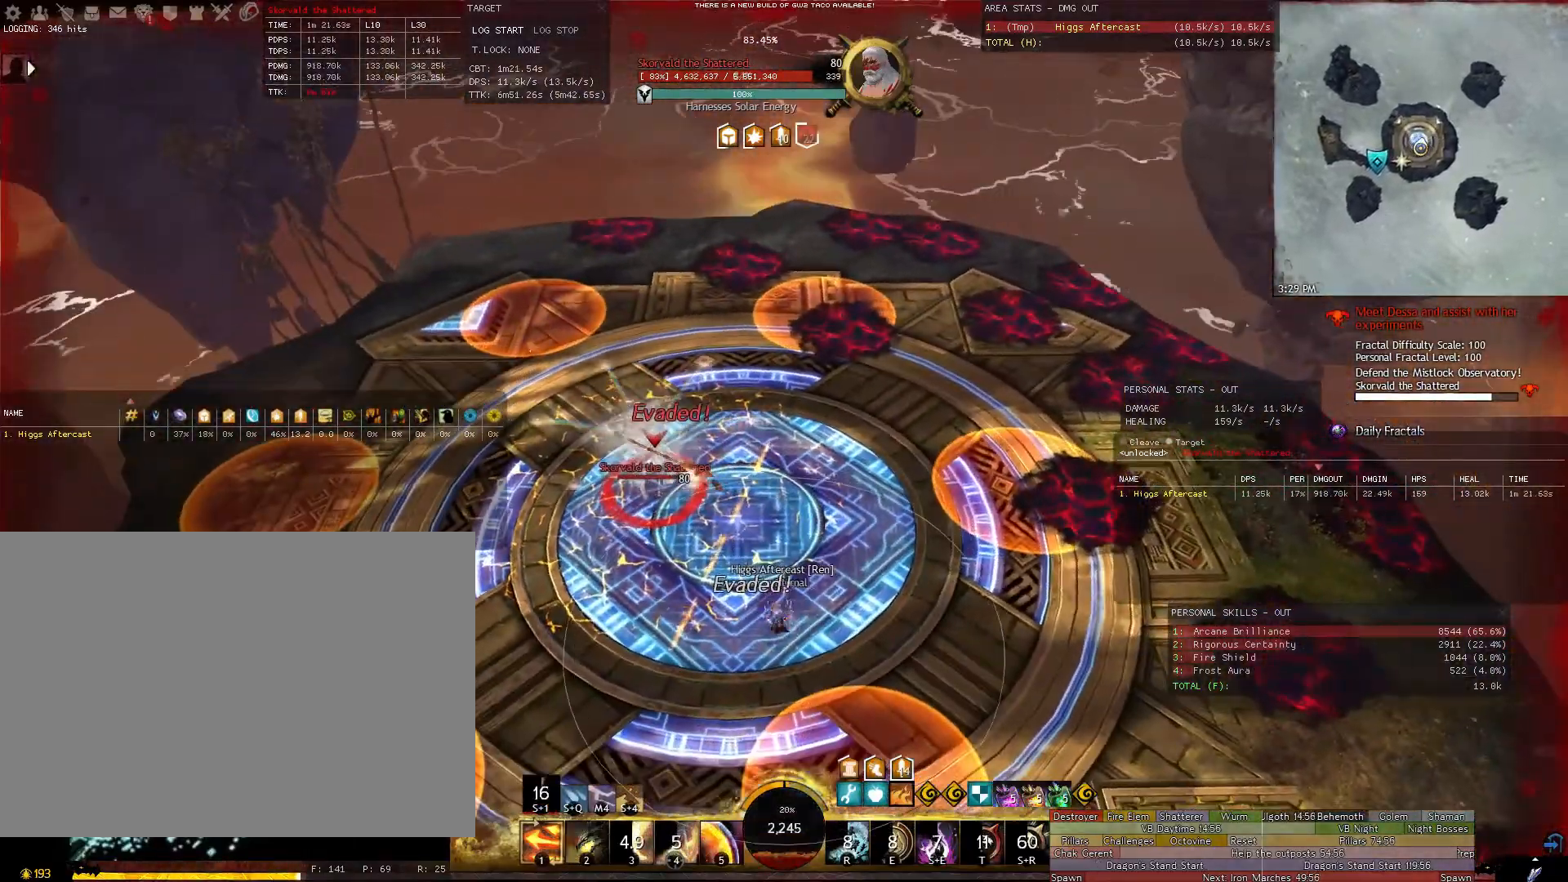
Gameplay with keyboard and mouse; each line is a JSON object with the keys and mouse buttons held at the frame after it. "events" lists presses ("down") and releases ("up") of "1", "2", "3", "4", "5", "a", "alt", "c", "ctrl", "d", "e", "f", "g", "q", "r", "s", "shift", "space", "t", "tab", "tilde", "v", "w", "x", "z", "mouse_left", "mouse_wheel" and "mouse_right" between this image and that frame as [ms after this image, input, new state], when the widget could be followed in between. "mouse_left", "mouse_wheel", "mouse_right" = the "left", "wheel", "right" buttons of the "mouse" list. No other keys are recorded. "wheel" means that the mouse wheel is clicked or scrolled. Not read: mouse_move.
{"keys": ["a", "w"], "mouse": ["right"], "events": [[80, "2", "down"], [180, "2", "up"], [500, "w", "down"]]}
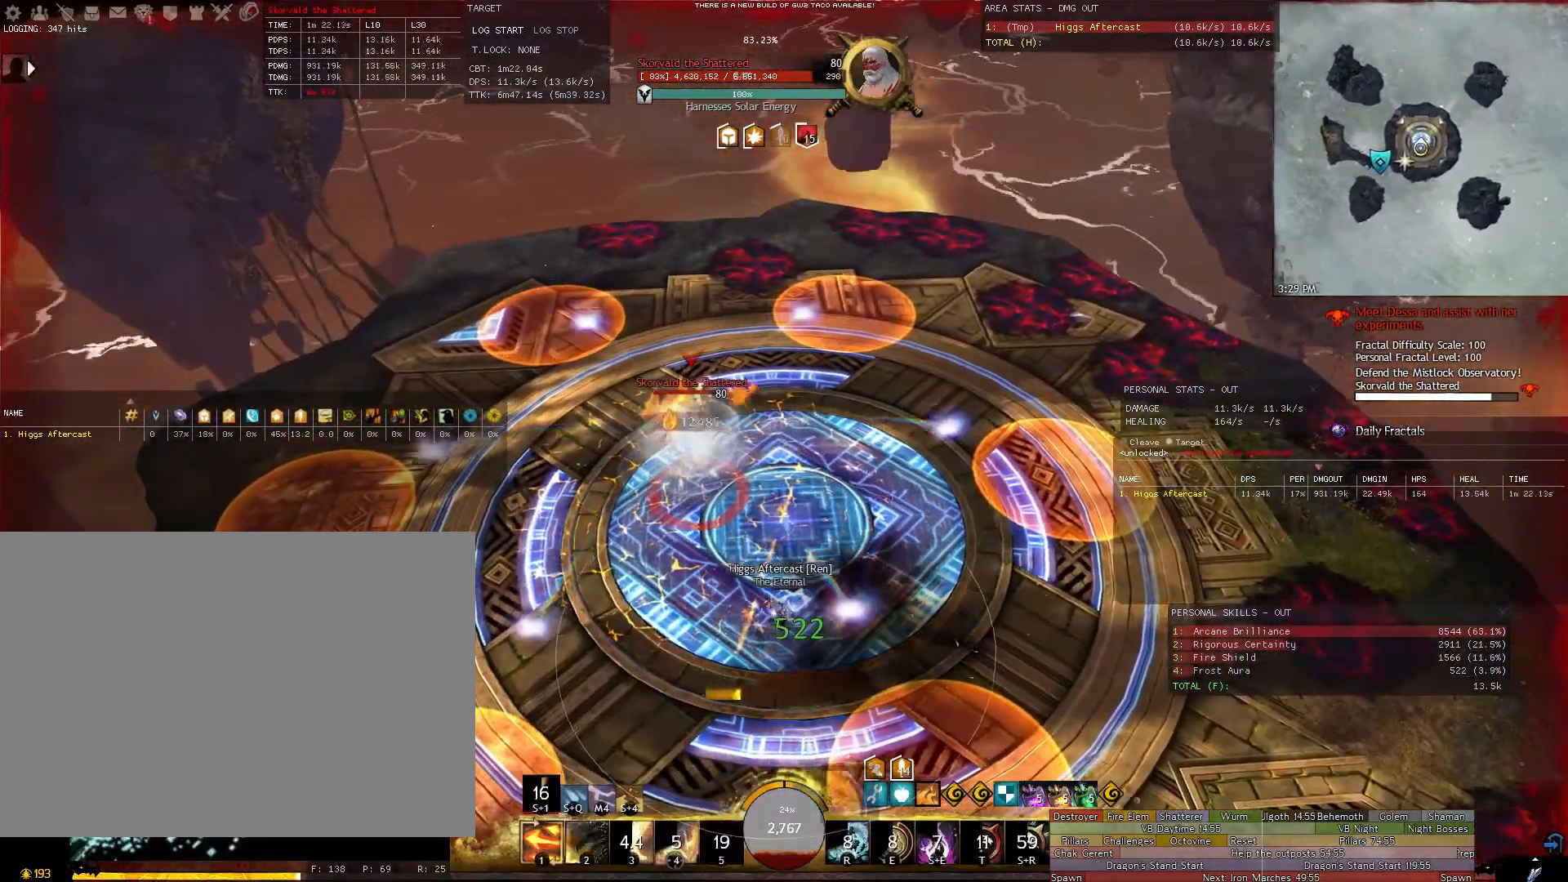
{"keys": ["a"], "mouse": ["right"], "events": [[480, "w", "up"]]}
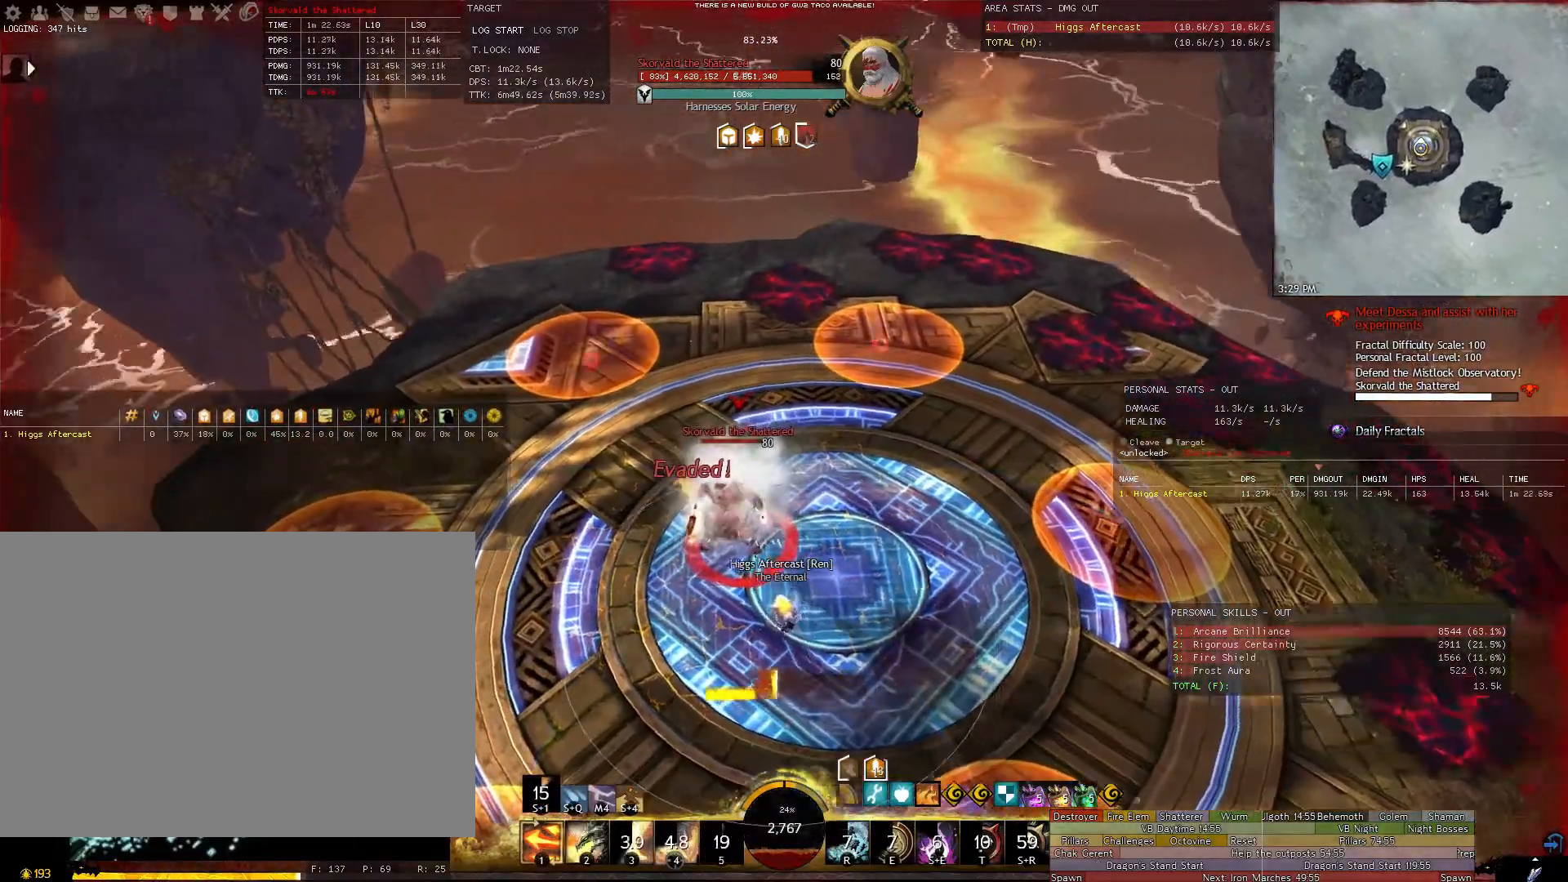
{"keys": ["d"], "mouse": ["right"], "events": [[120, "a", "up"], [260, "d", "down"]]}
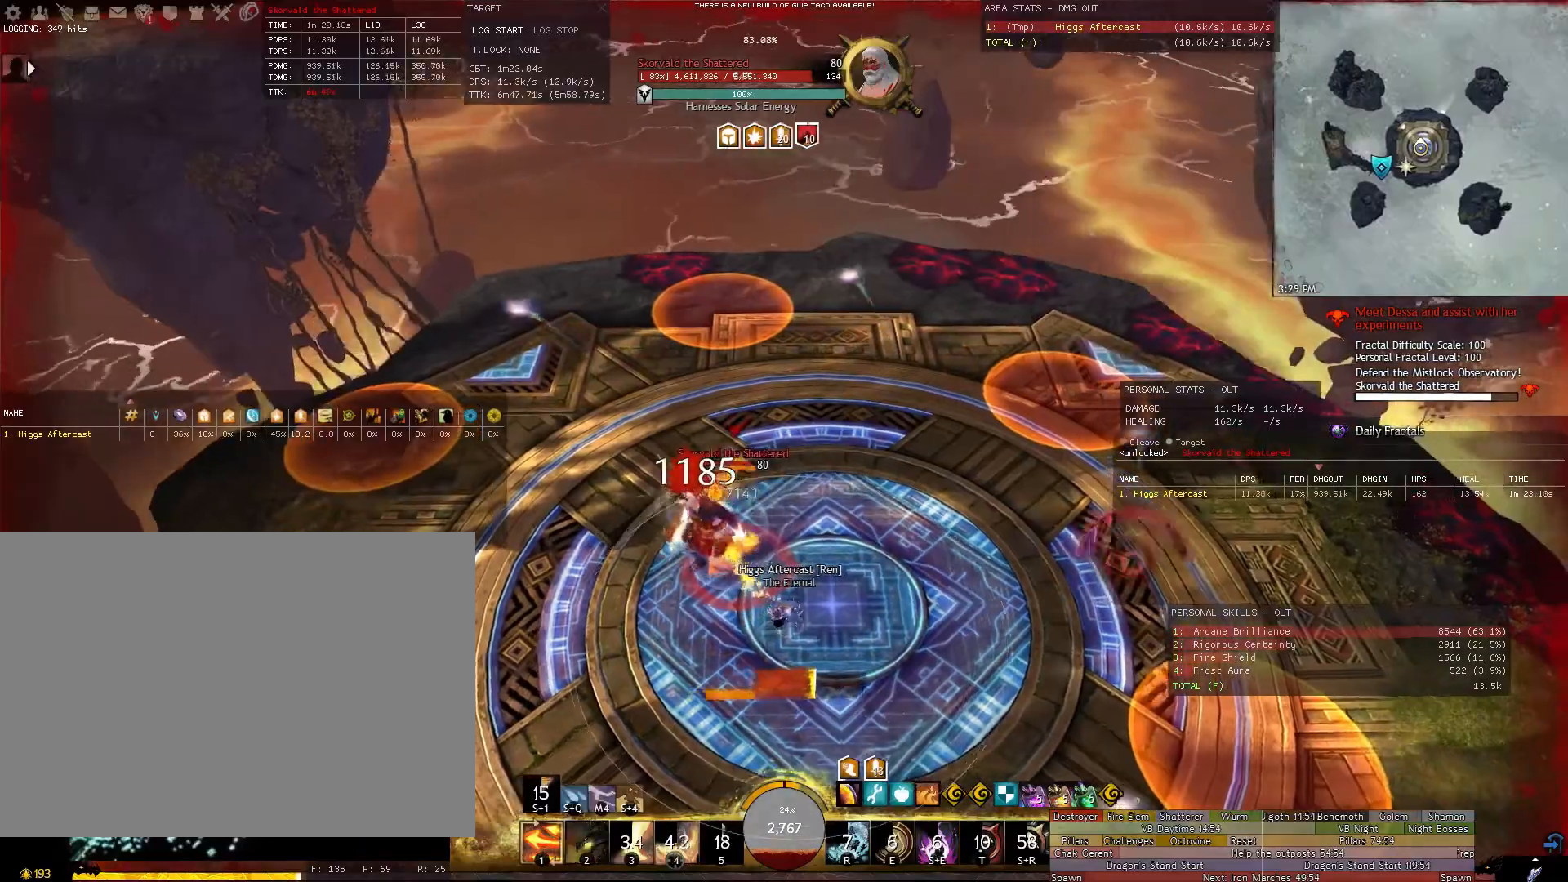
{"keys": ["d", "w"], "mouse": ["right"], "events": [[220, "w", "down"]]}
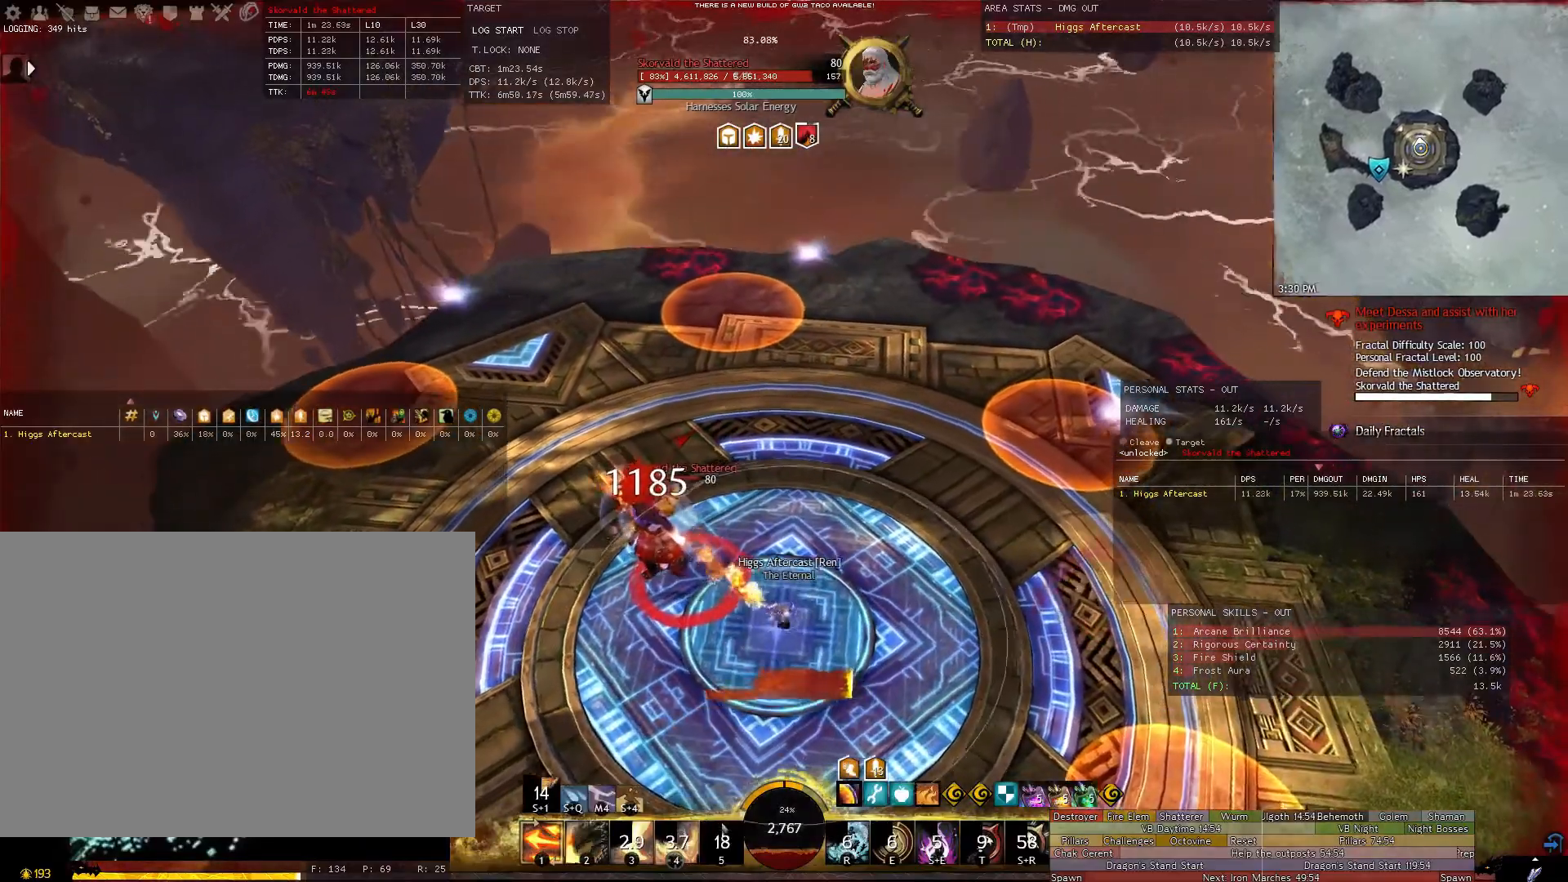
{"keys": ["d", "w"], "mouse": ["right"], "events": []}
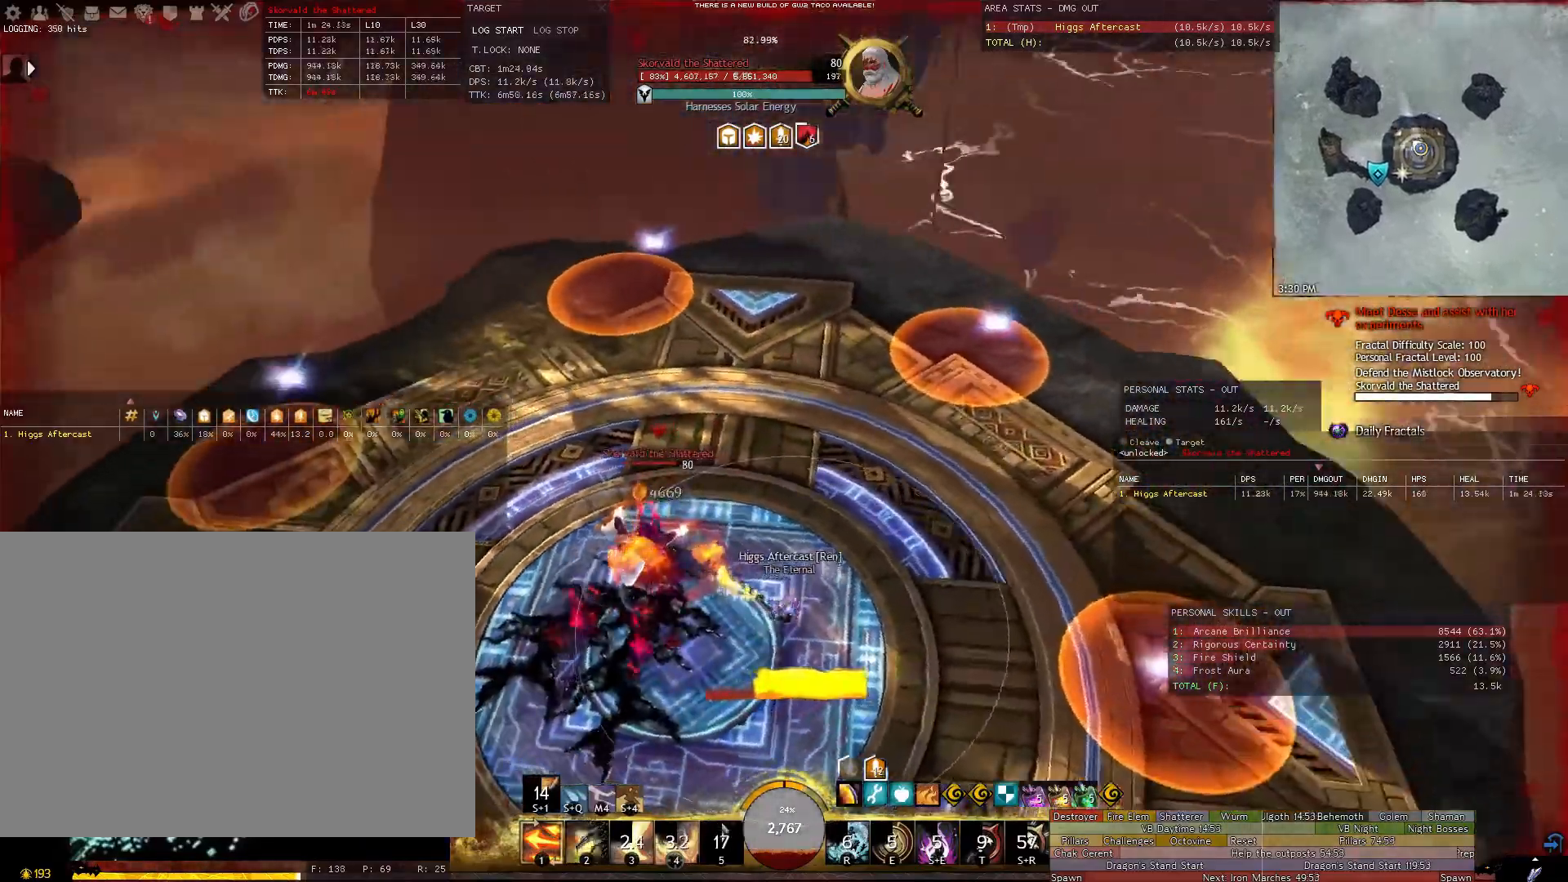
{"keys": ["a", "d", "w"], "mouse": ["right"], "events": [[340, "w", "up"], [440, "a", "down"], [440, "w", "down"]]}
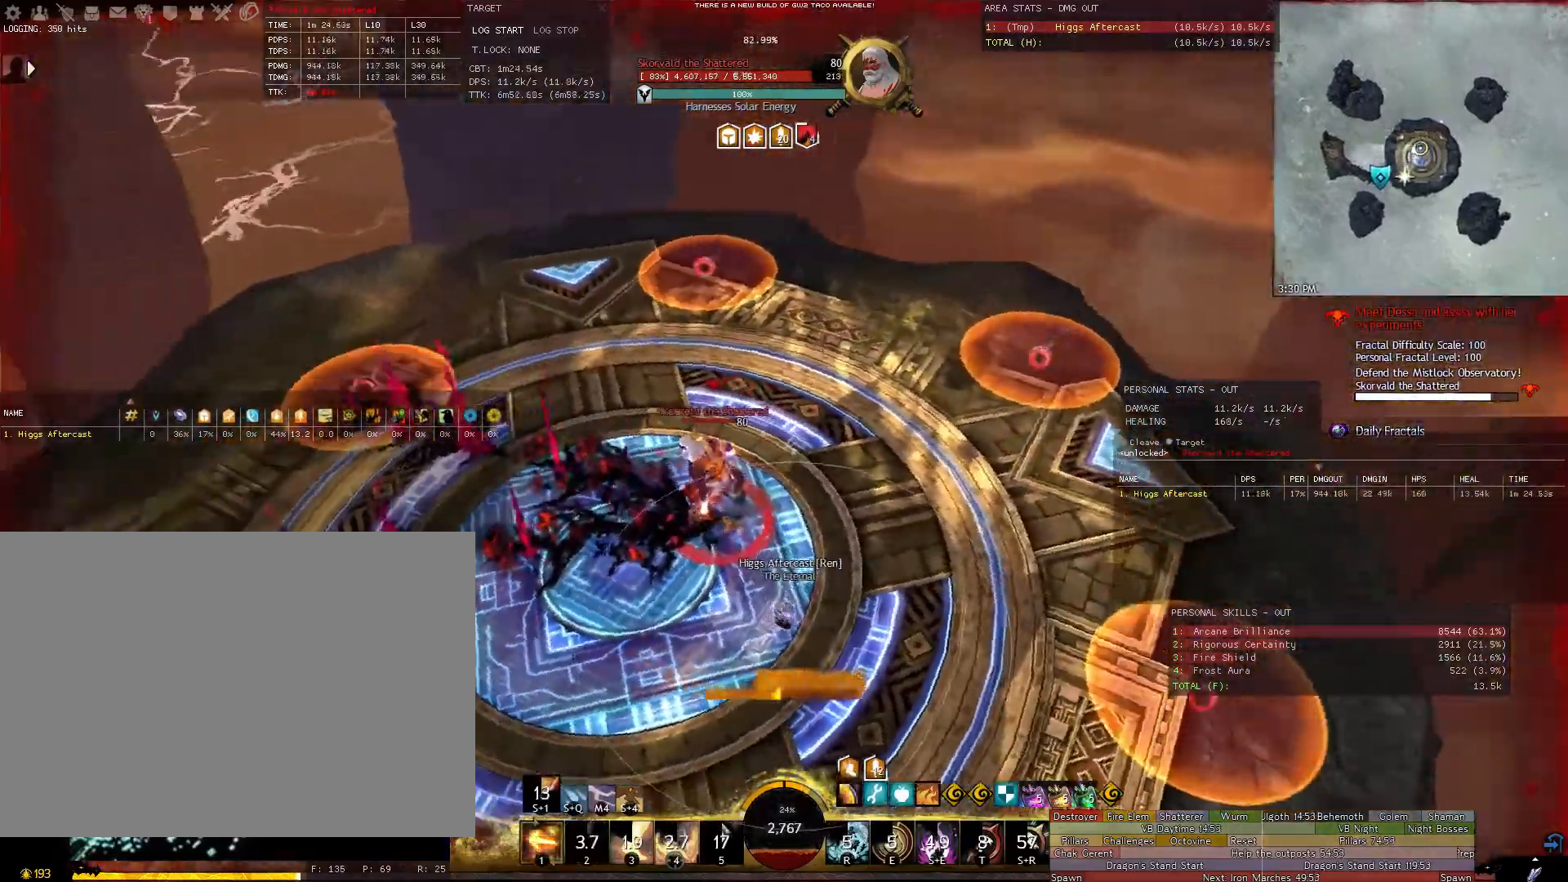
{"keys": ["a"], "mouse": ["right"], "events": [[80, "d", "up"], [80, "w", "up"], [360, "1", "down"], [420, "1", "up"]]}
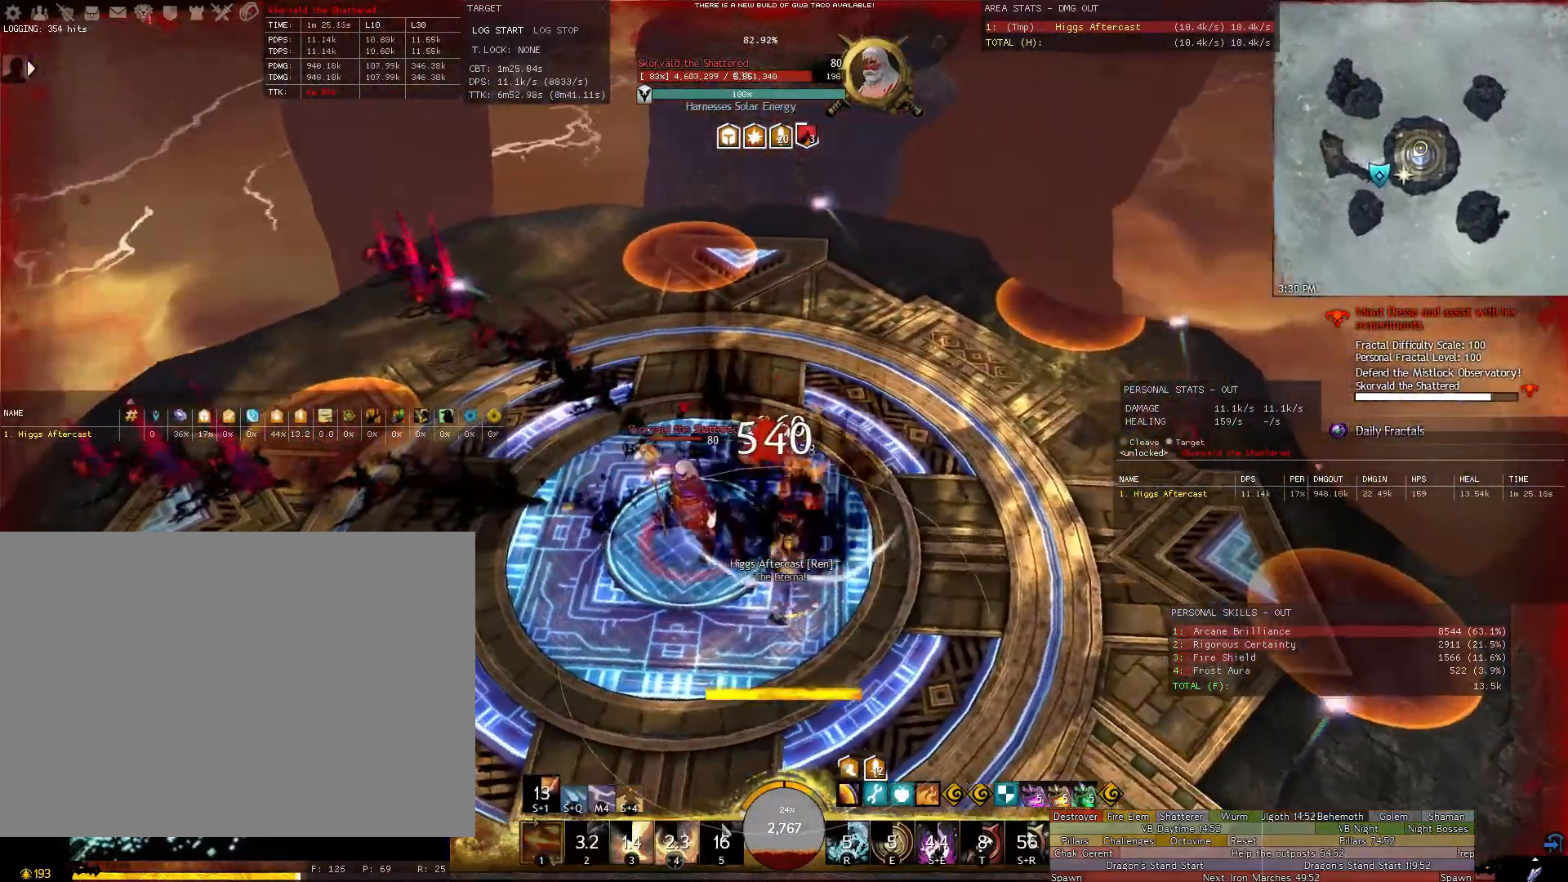
{"keys": ["1", "a"], "mouse": ["right"], "events": [[60, "1", "down"], [140, "1", "up"], [240, "1", "down"], [340, "1", "up"], [480, "1", "down"]]}
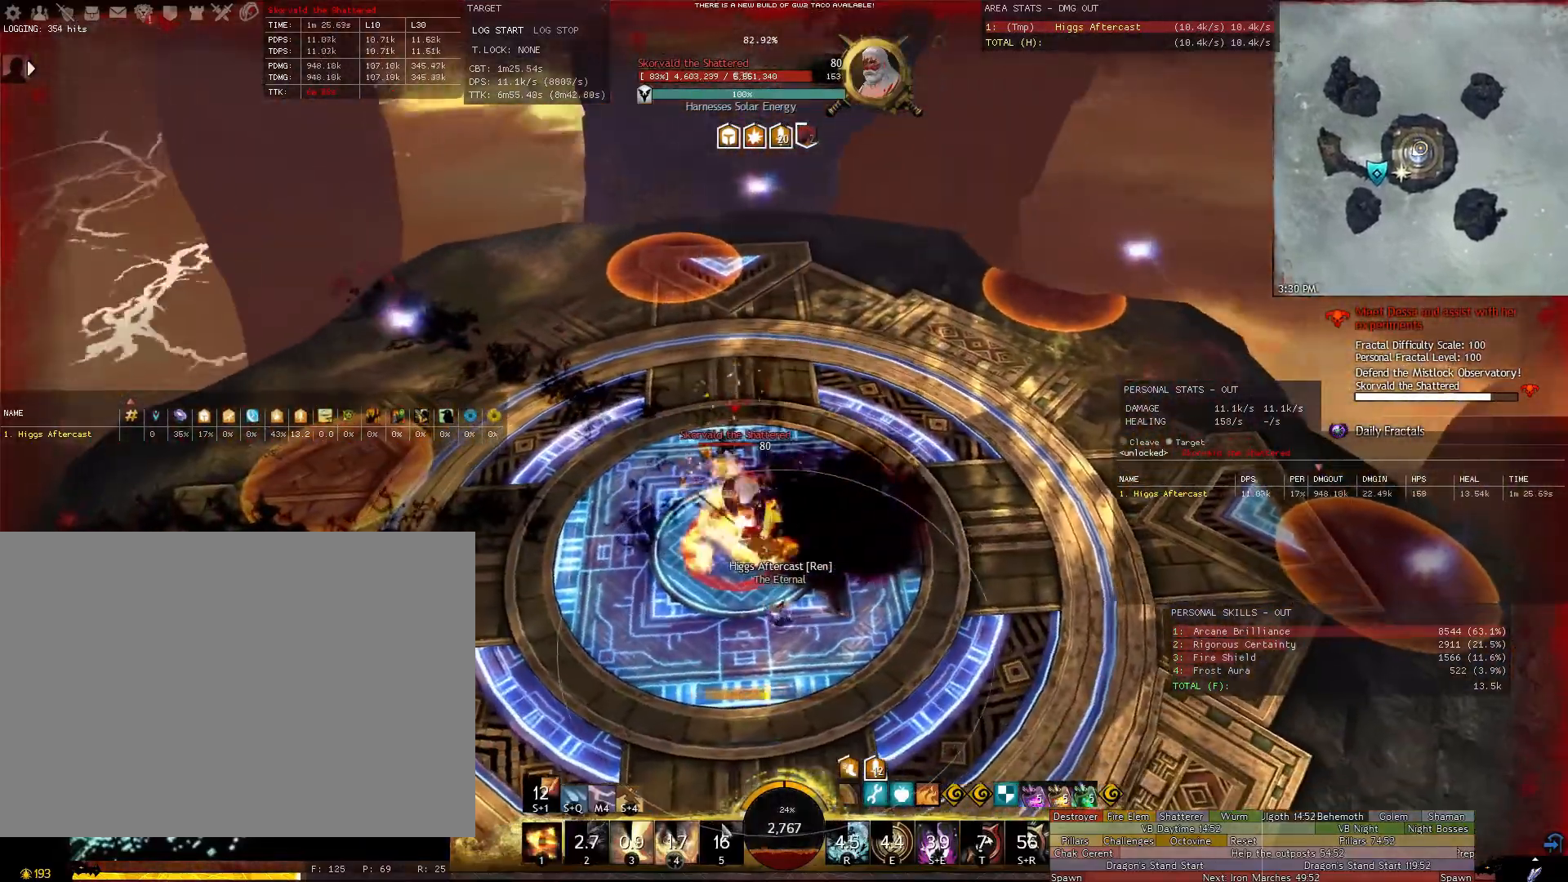
{"keys": ["a"], "mouse": ["right"], "events": [[20, "1", "up"]]}
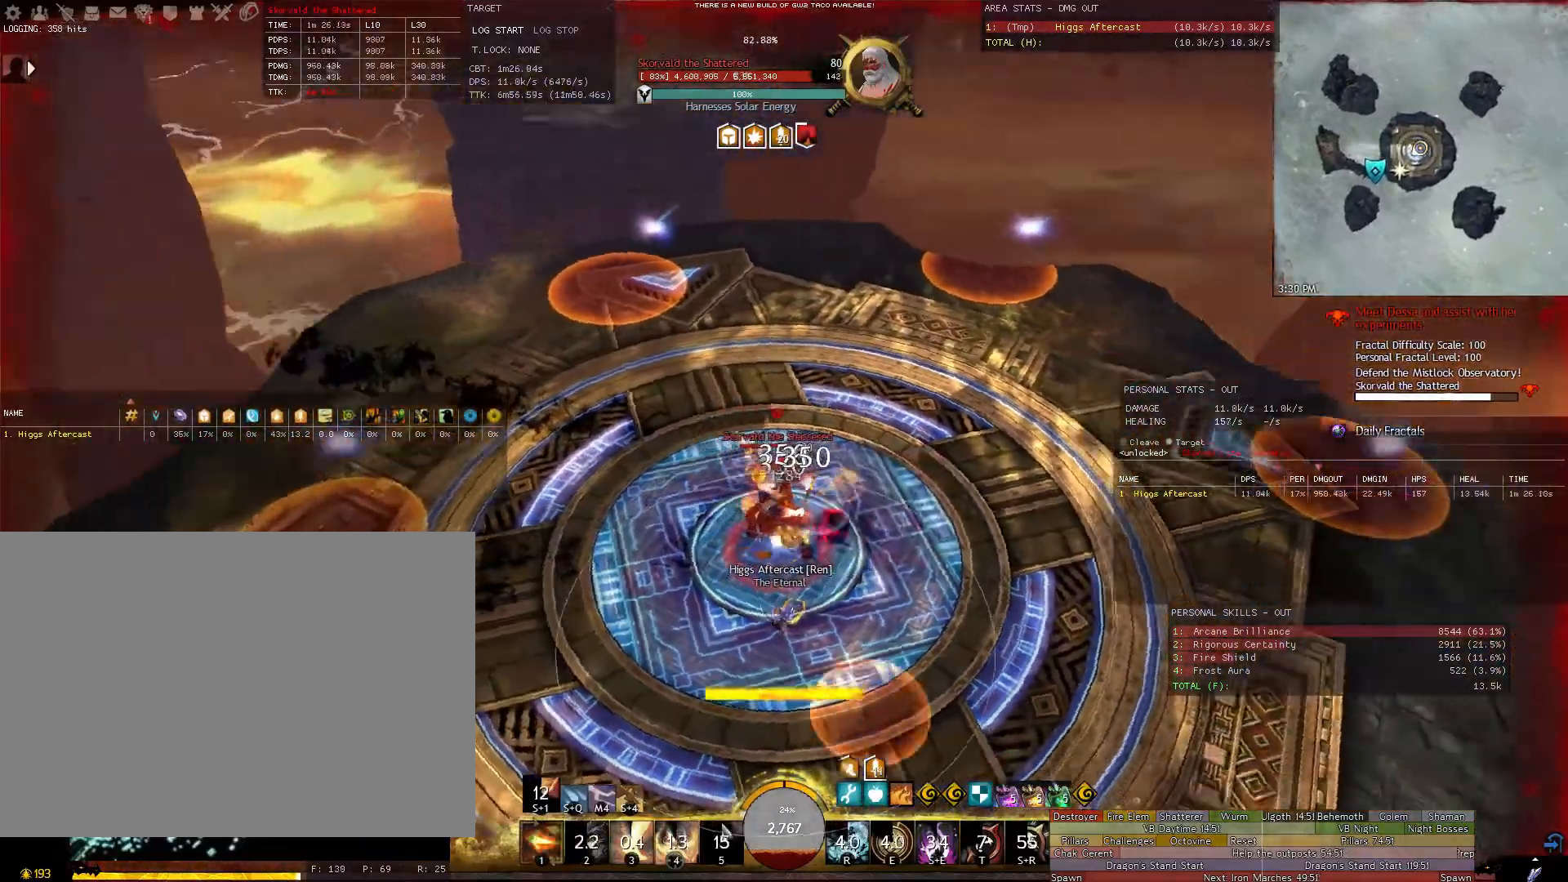
{"keys": ["3", "a"], "mouse": ["right"], "events": [[320, "3", "down"], [360, "3", "up"], [460, "3", "down"]]}
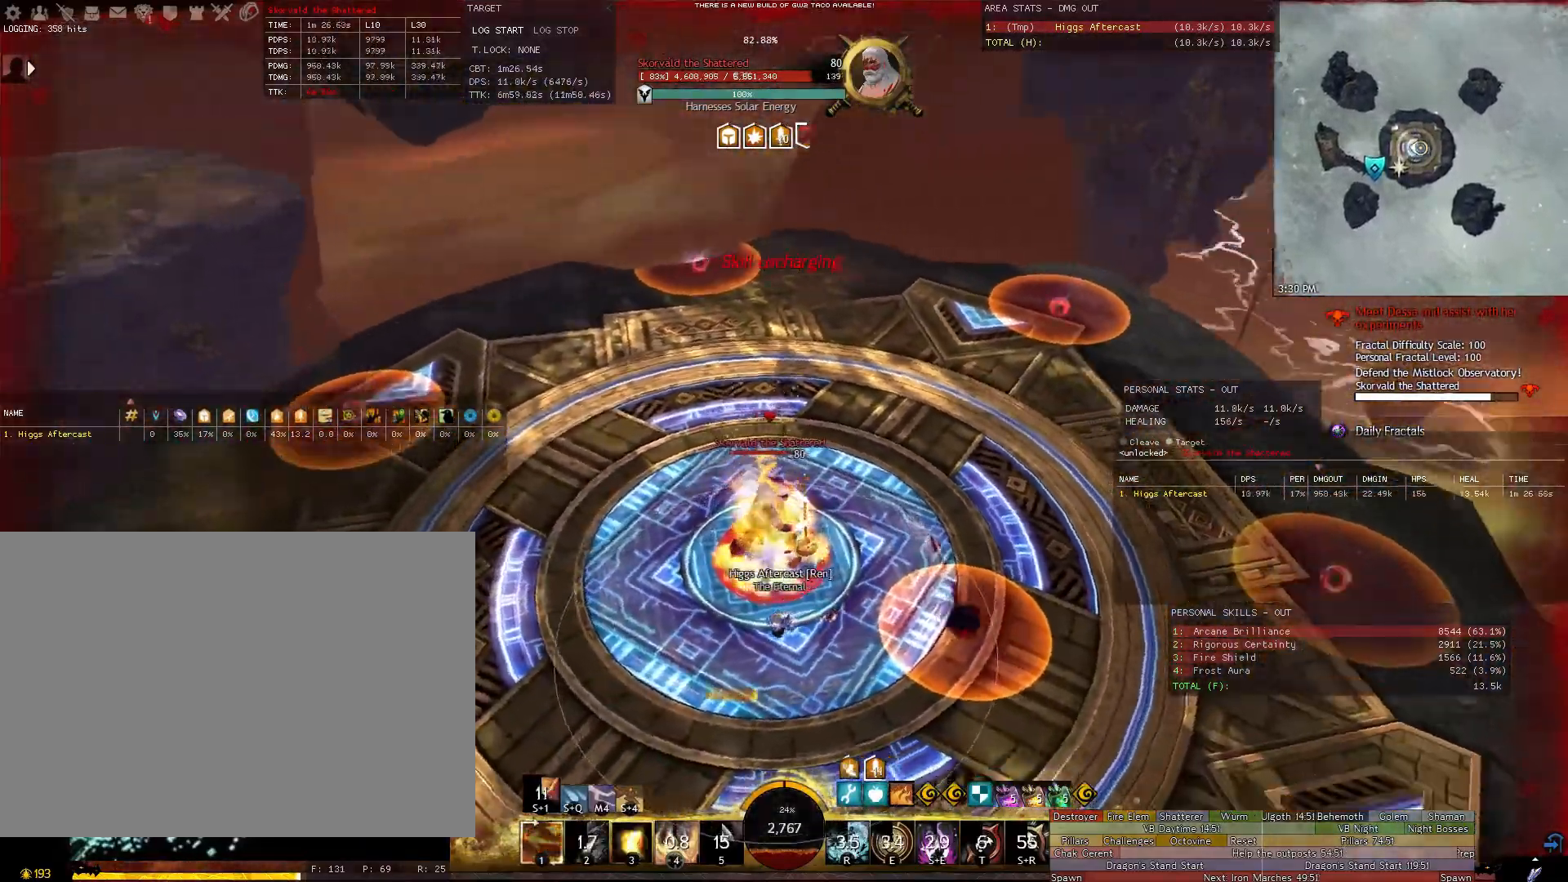
{"keys": ["3", "a"], "mouse": ["right"], "events": [[60, "3", "up"], [140, "3", "down"], [200, "3", "up"], [340, "3", "down"], [380, "3", "up"], [480, "3", "down"]]}
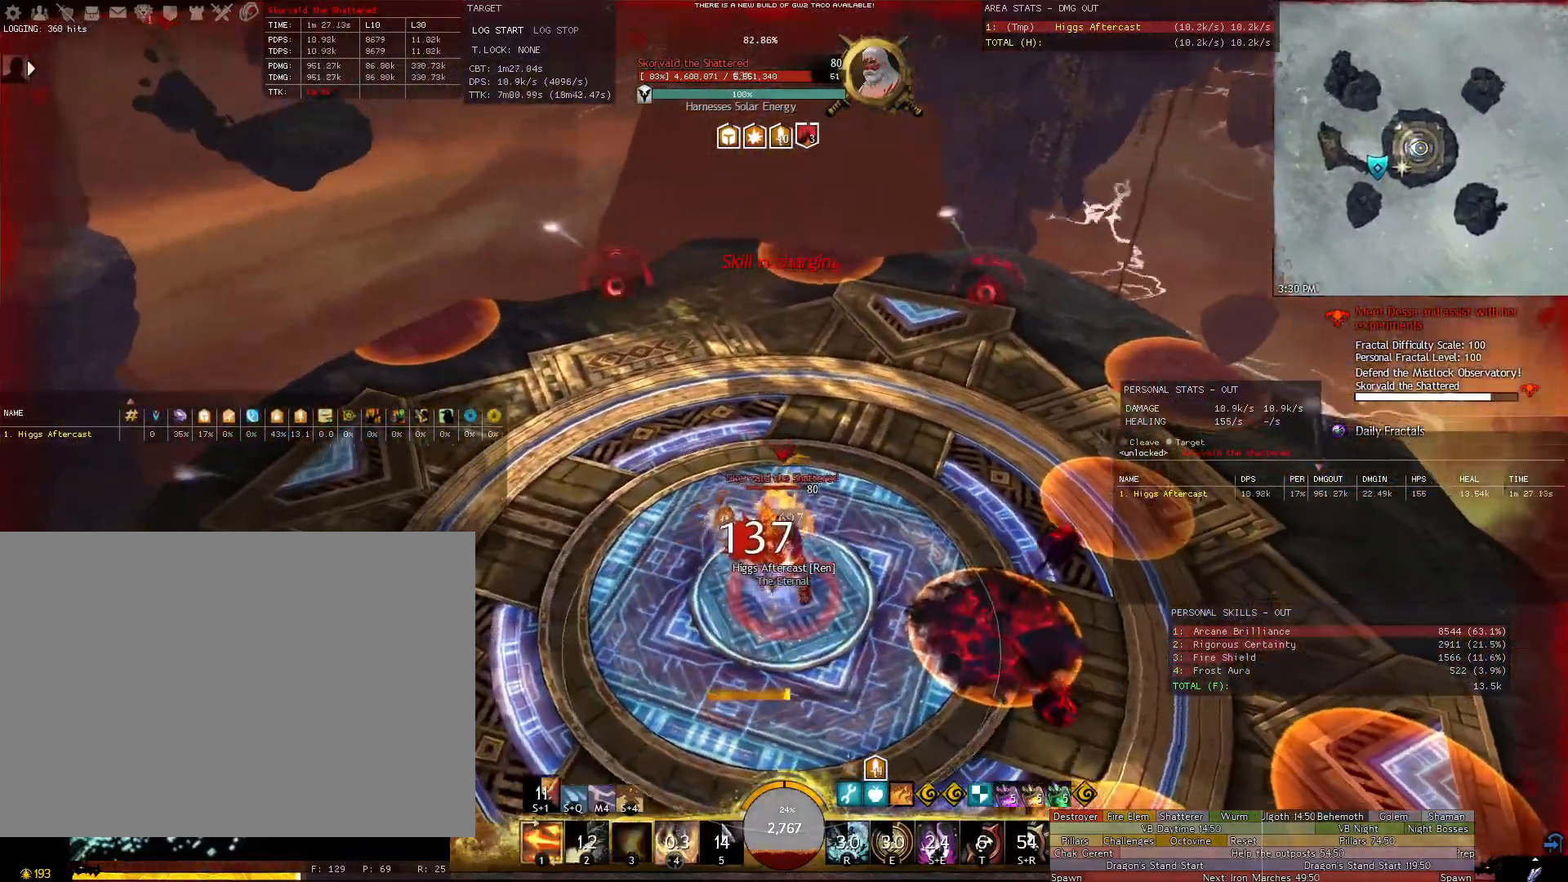
{"keys": [], "mouse": [], "events": [[20, "3", "up"], [120, "a", "up"], [480, "mouse_right", "up"]]}
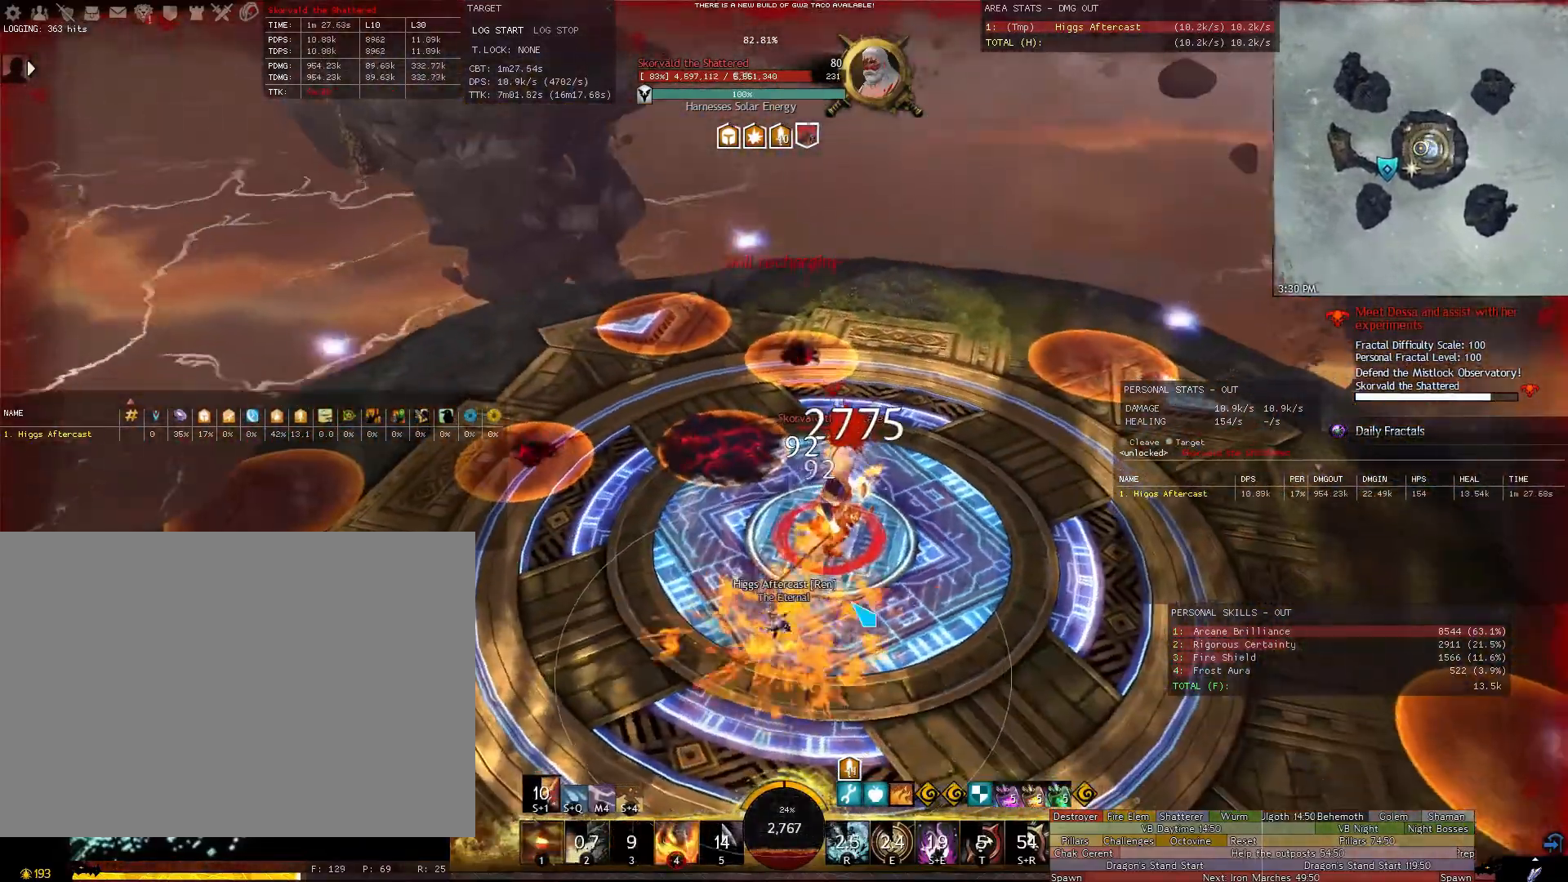
{"keys": ["a"], "mouse": [], "events": [[220, "a", "down"], [280, "w", "down"], [360, "4", "down"], [460, "4", "up"], [500, "w", "up"]]}
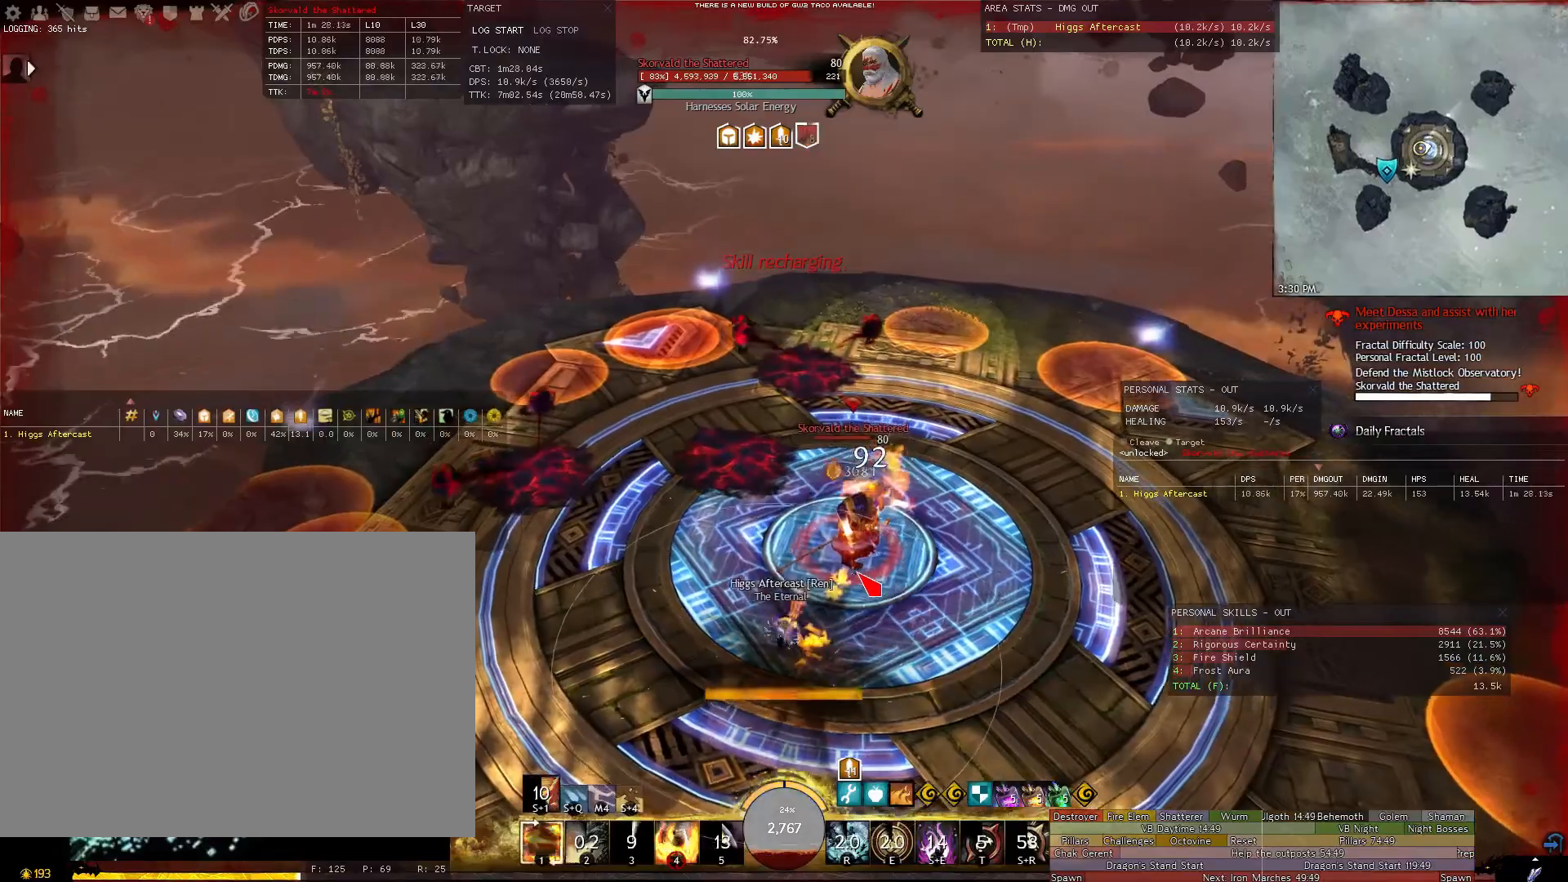
{"keys": ["d"], "mouse": ["right"], "events": [[60, "a", "up"], [240, "w", "down"], [340, "d", "down"], [420, "mouse_right", "down"], [480, "w", "up"]]}
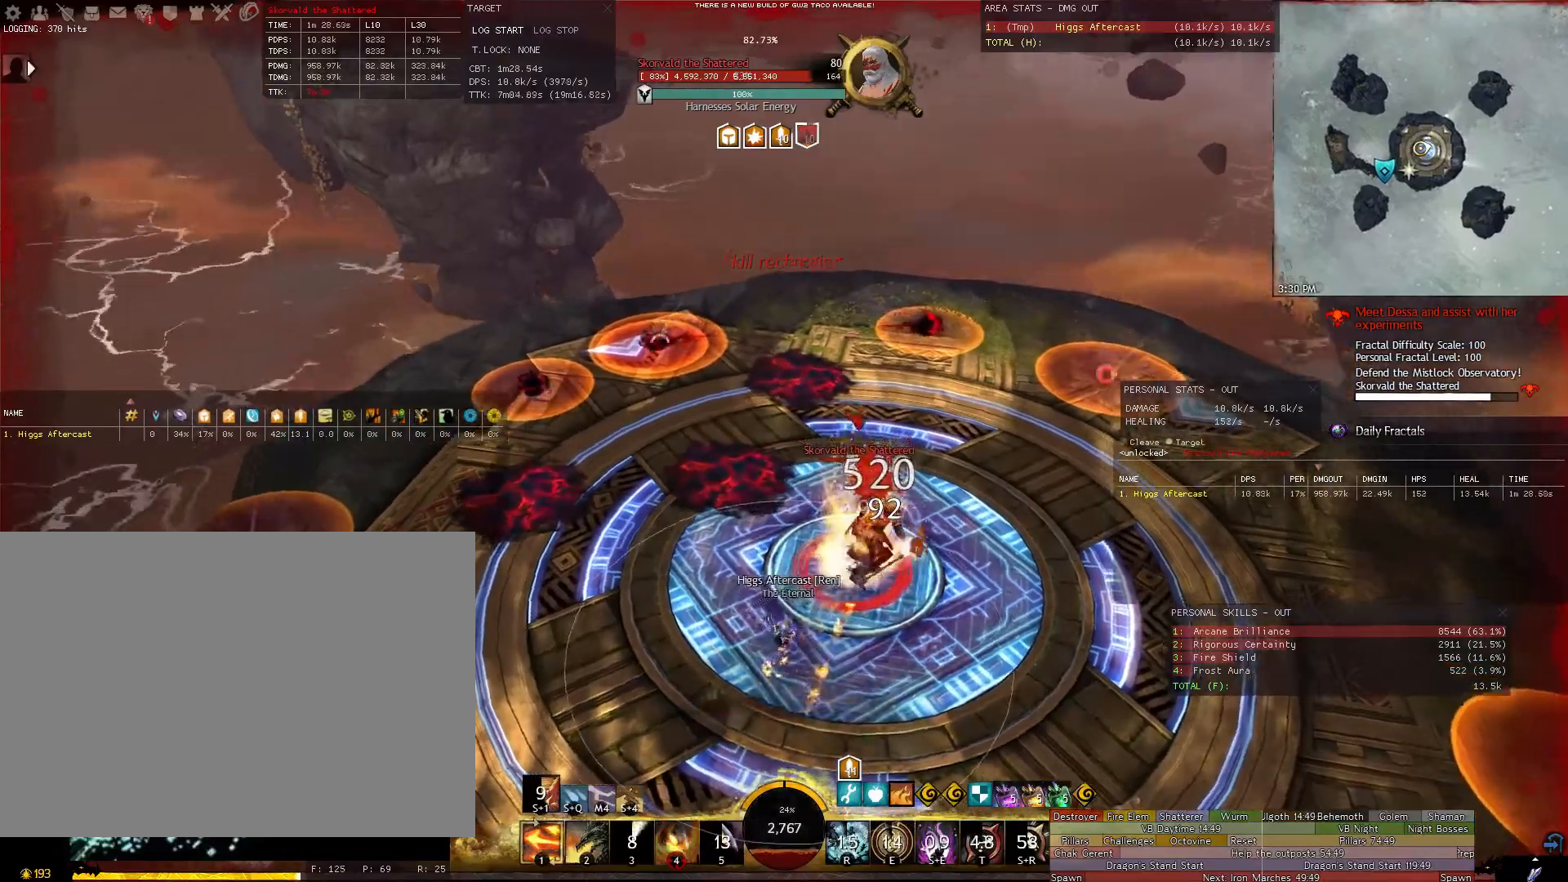
{"keys": ["a"], "mouse": ["right"], "events": [[120, "d", "up"], [500, "a", "down"]]}
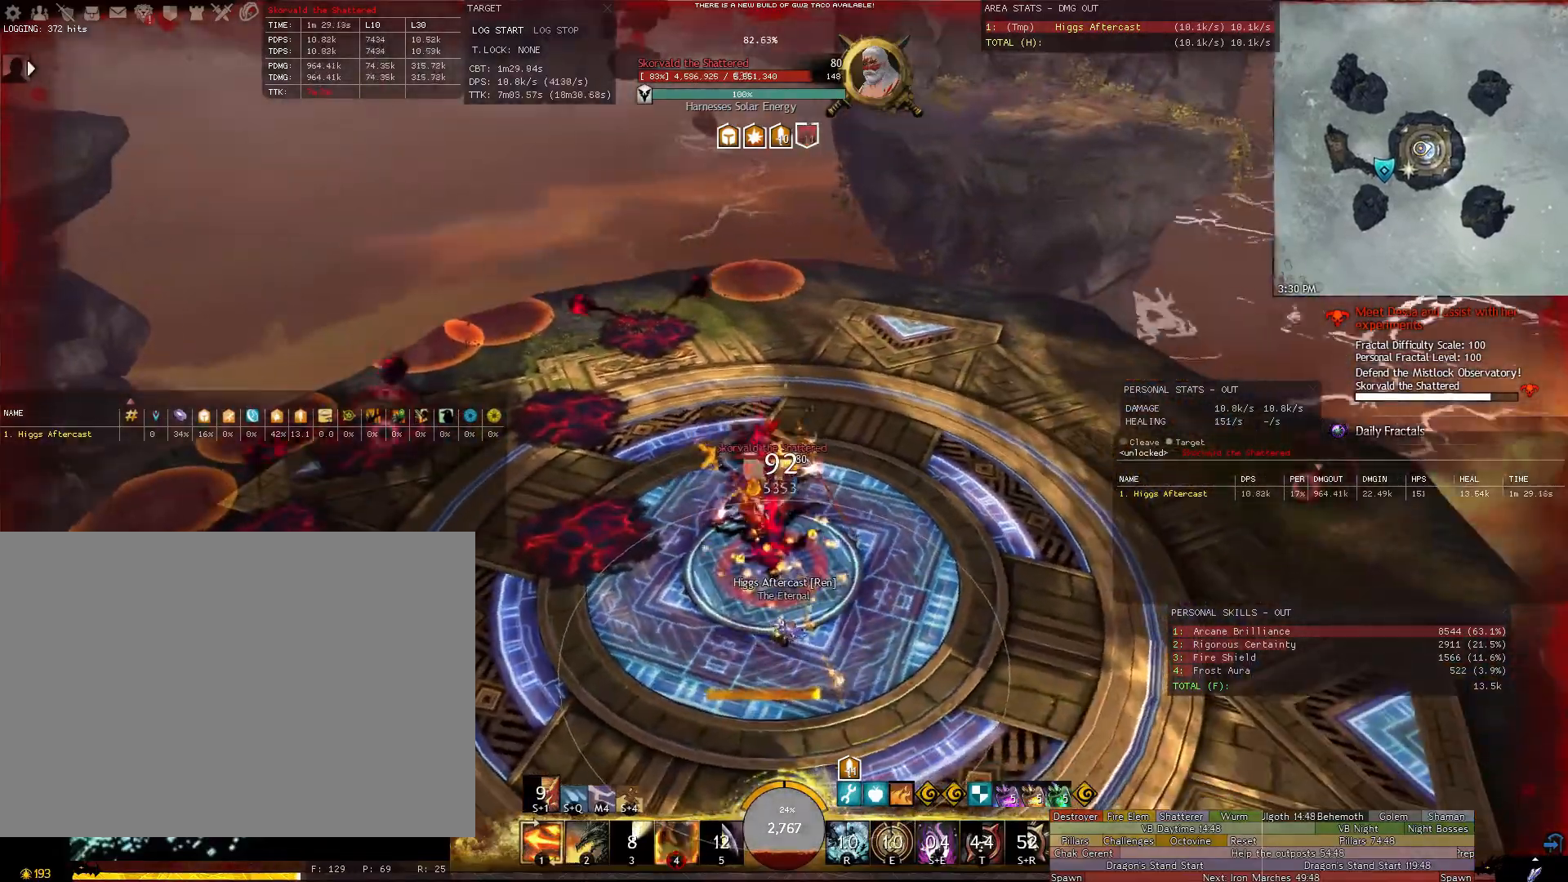
{"keys": ["a"], "mouse": ["right"], "events": [[40, "w", "down"], [500, "w", "up"]]}
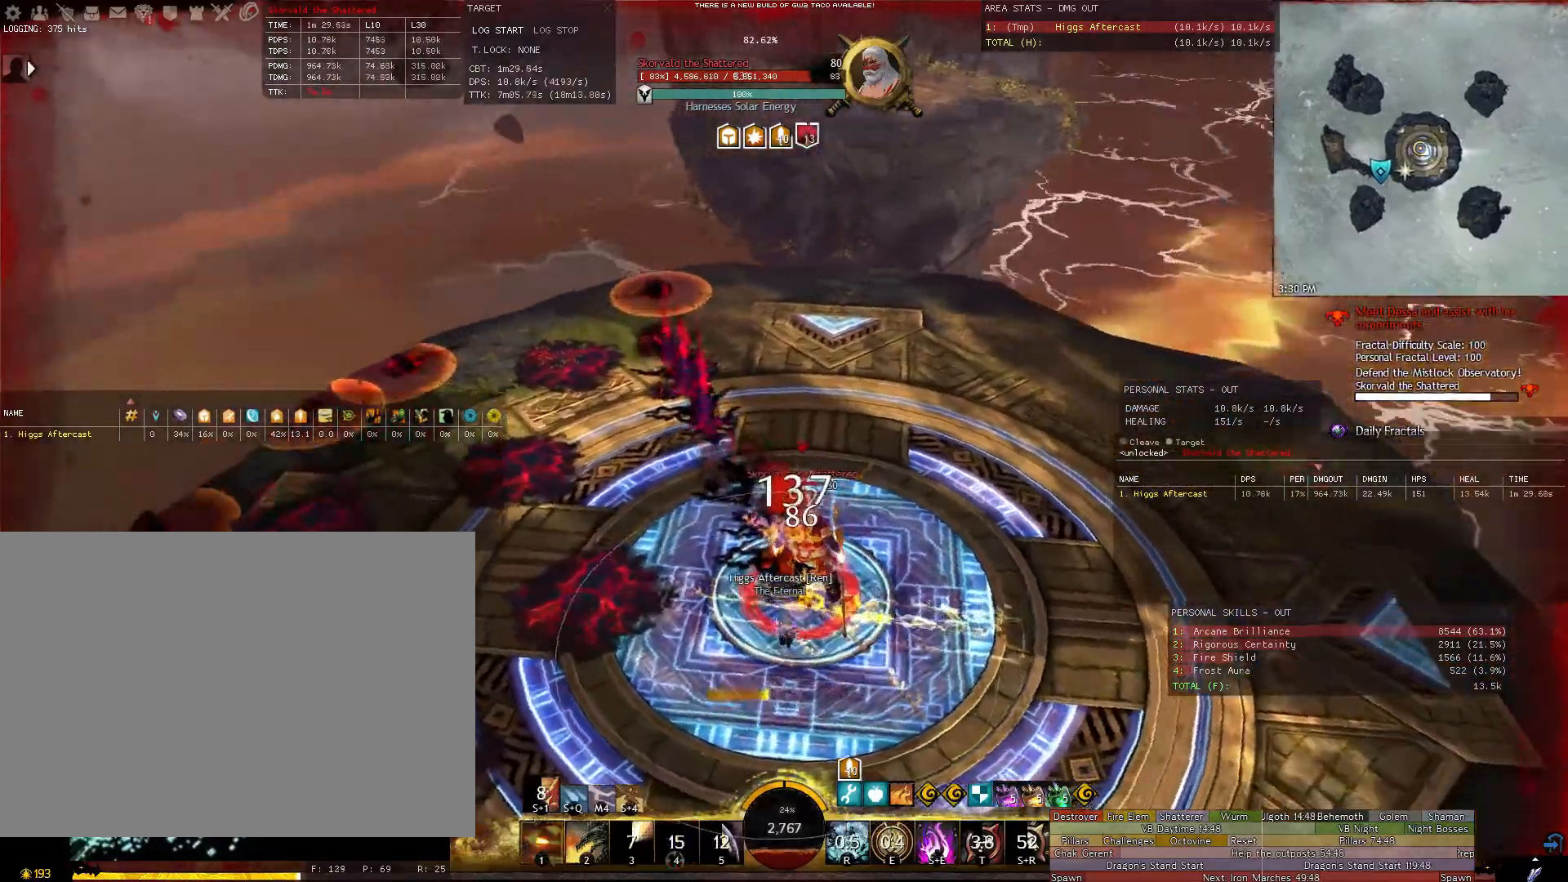
{"keys": ["a"], "mouse": ["right"], "events": [[100, "r", "down"], [200, "r", "up"], [240, "w", "down"], [420, "w", "up"]]}
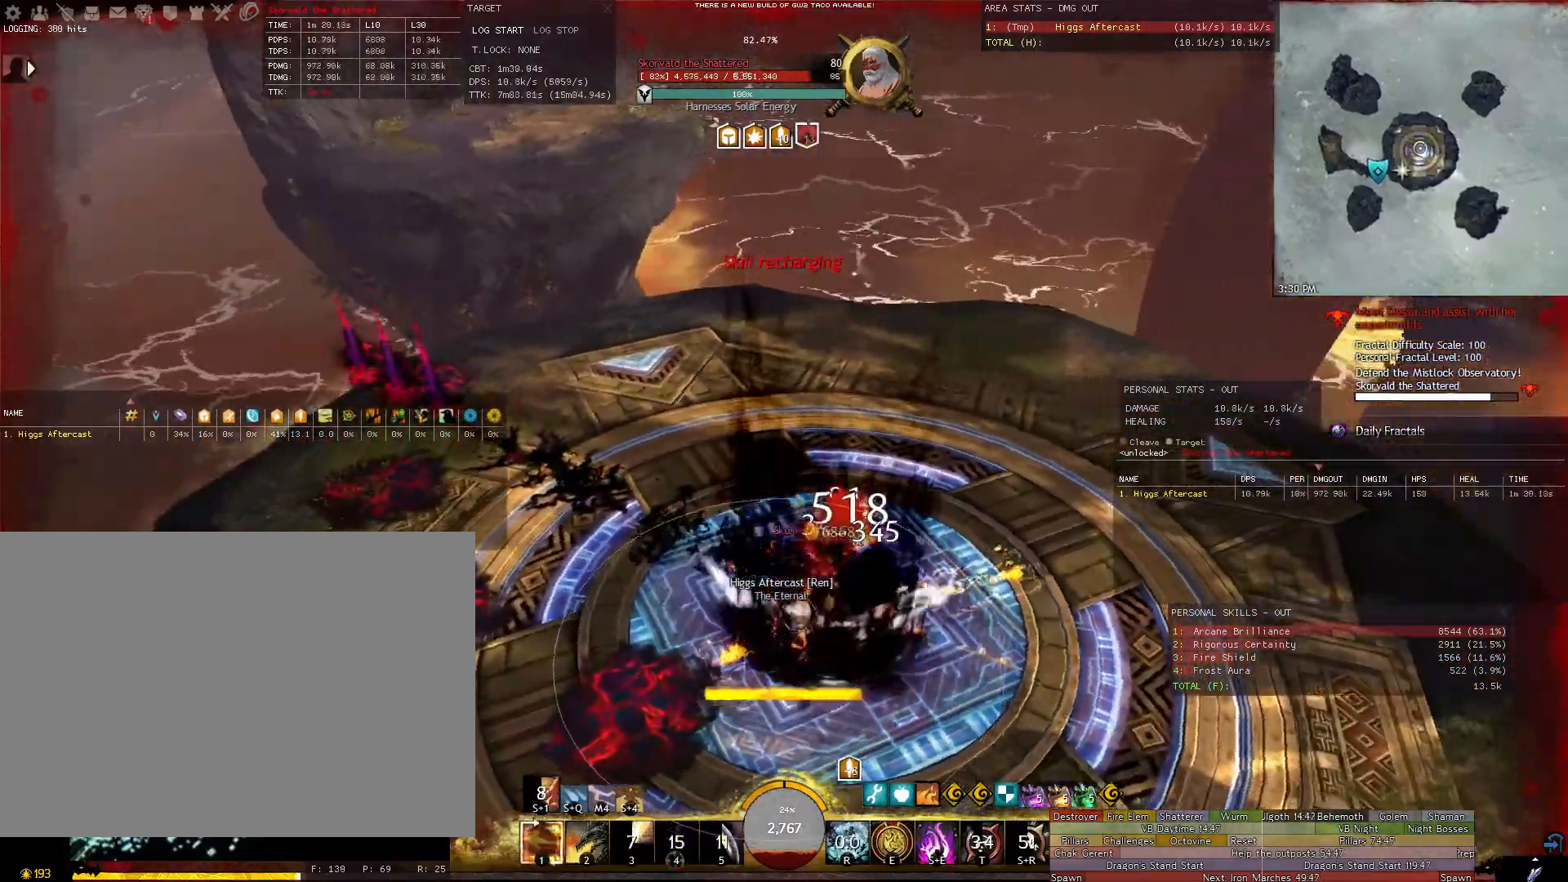
{"keys": [], "mouse": [], "events": [[20, "a", "up"], [260, "r", "down"], [340, "r", "up"], [400, "mouse_right", "up"]]}
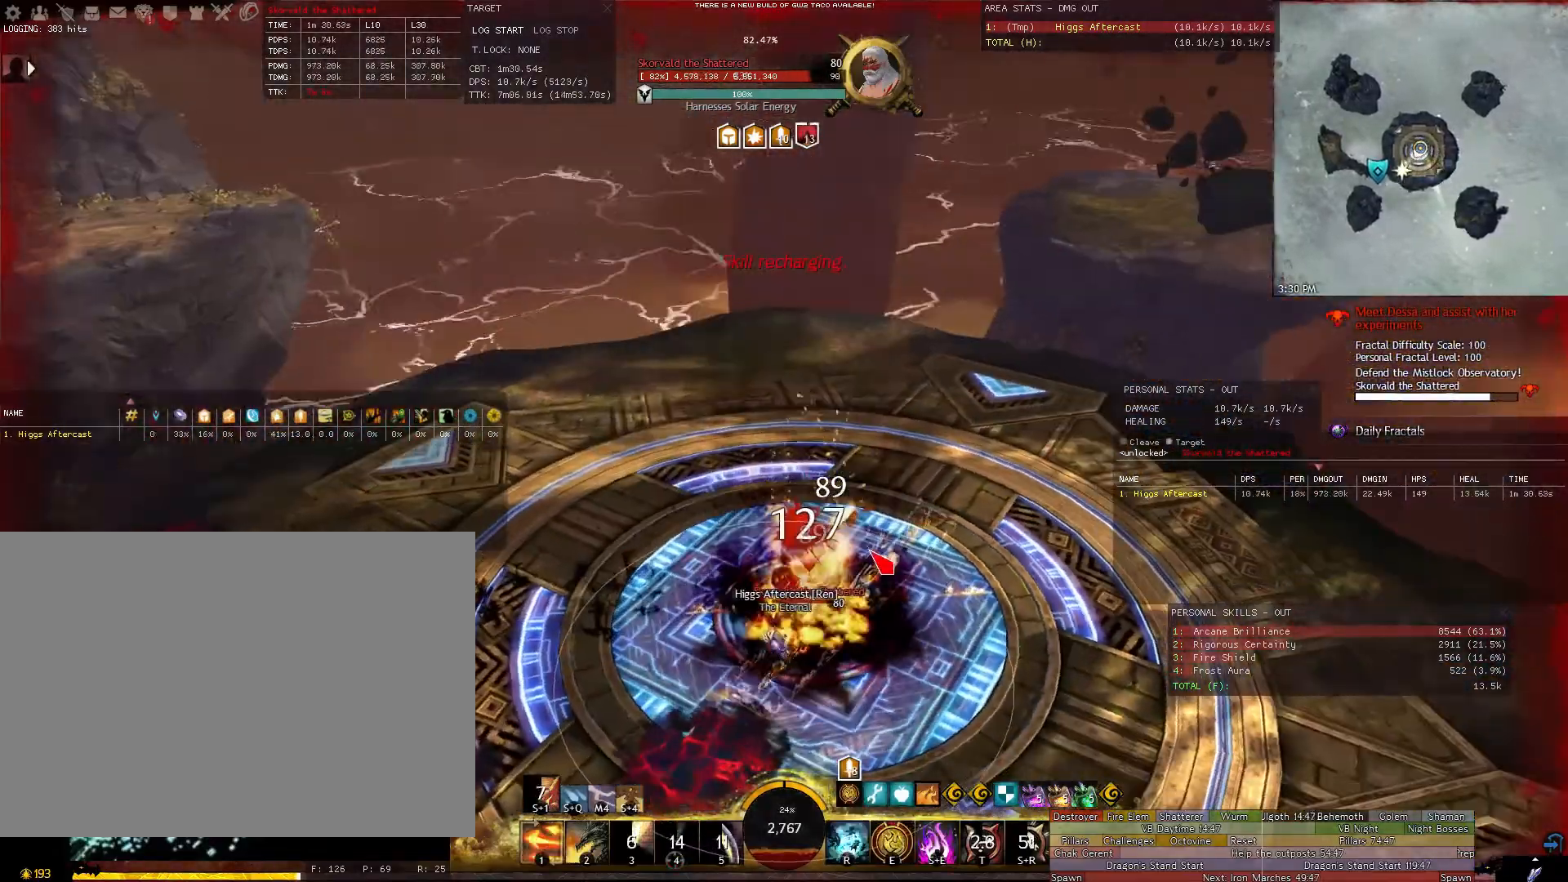
{"keys": [], "mouse": ["right"], "events": [[460, "mouse_right", "down"]]}
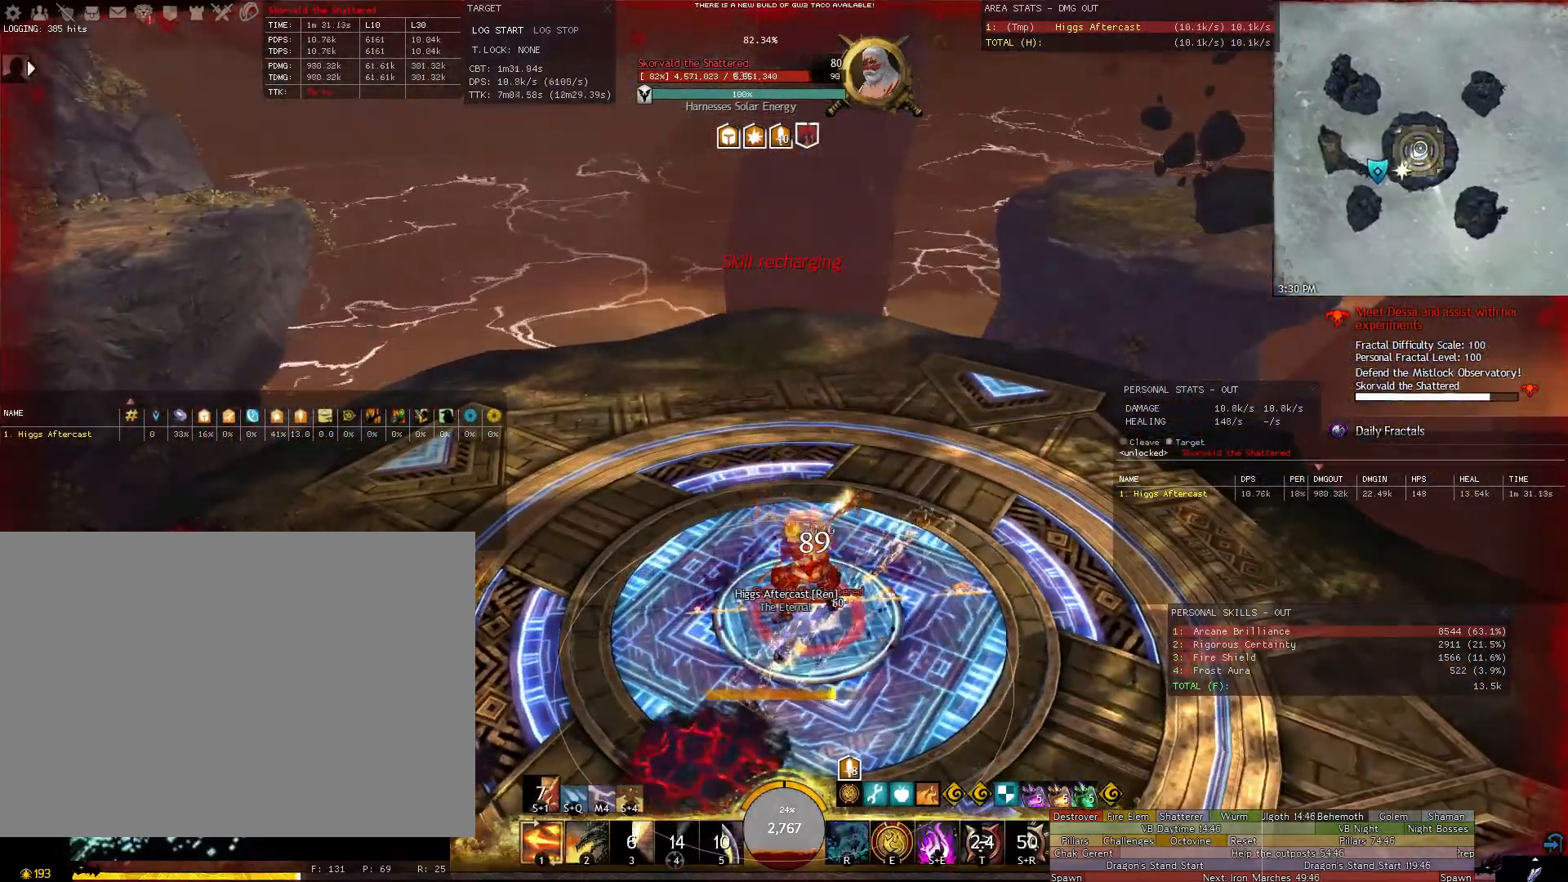
{"keys": ["a"], "mouse": ["right"], "events": [[60, "a", "down"], [280, "a", "up"], [420, "a", "down"]]}
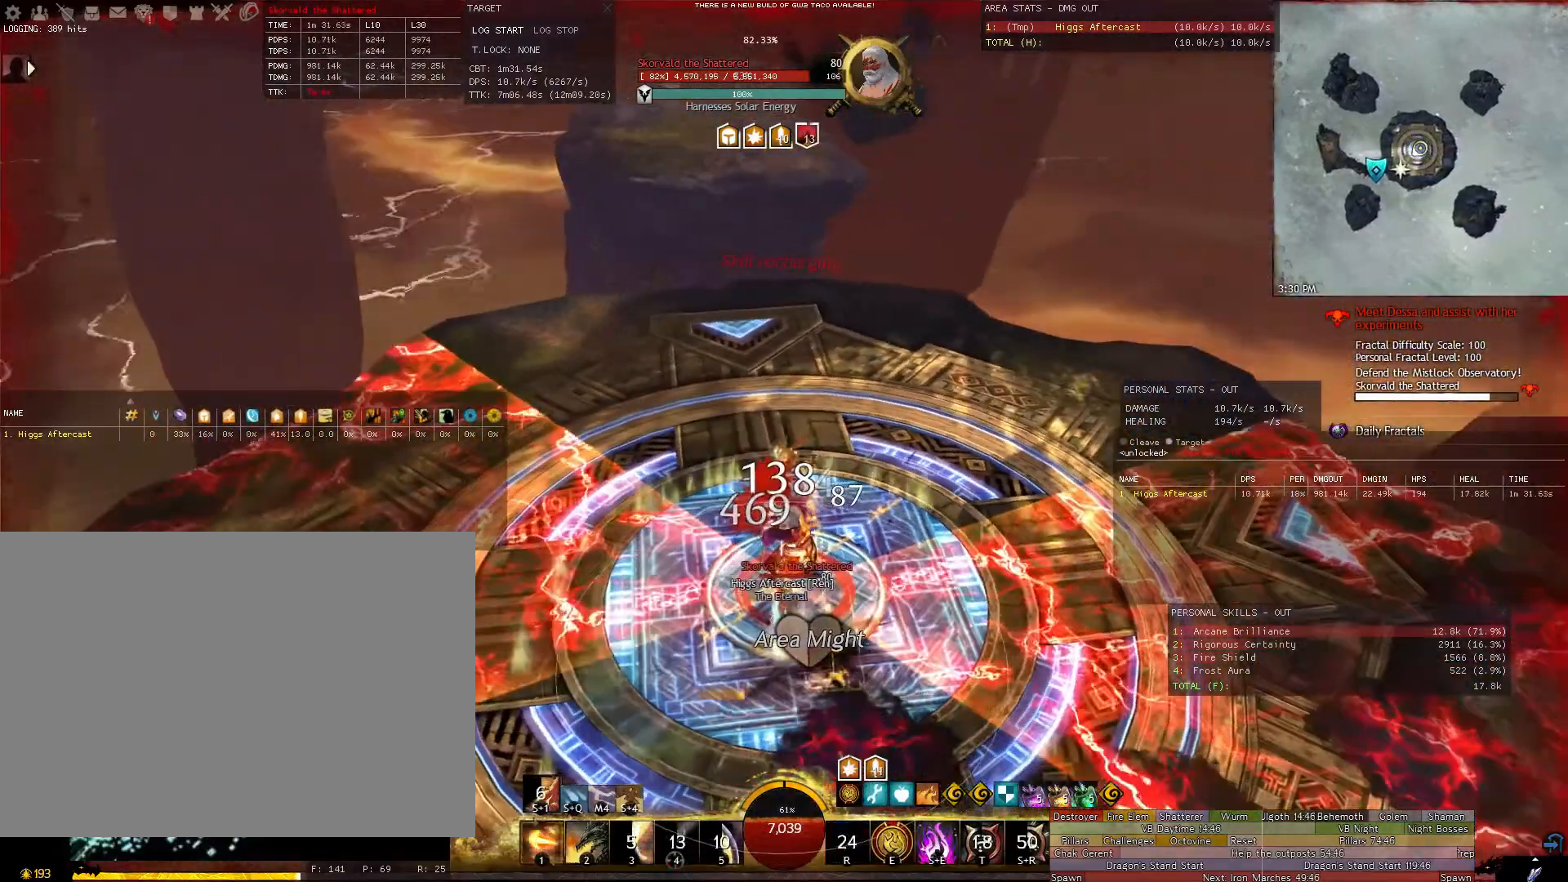
{"keys": [], "mouse": ["right"], "events": [[60, "e", "down"], [60, "shift", "down"], [160, "e", "up"], [220, "a", "up"], [220, "shift", "up"], [340, "d", "down"], [500, "d", "up"]]}
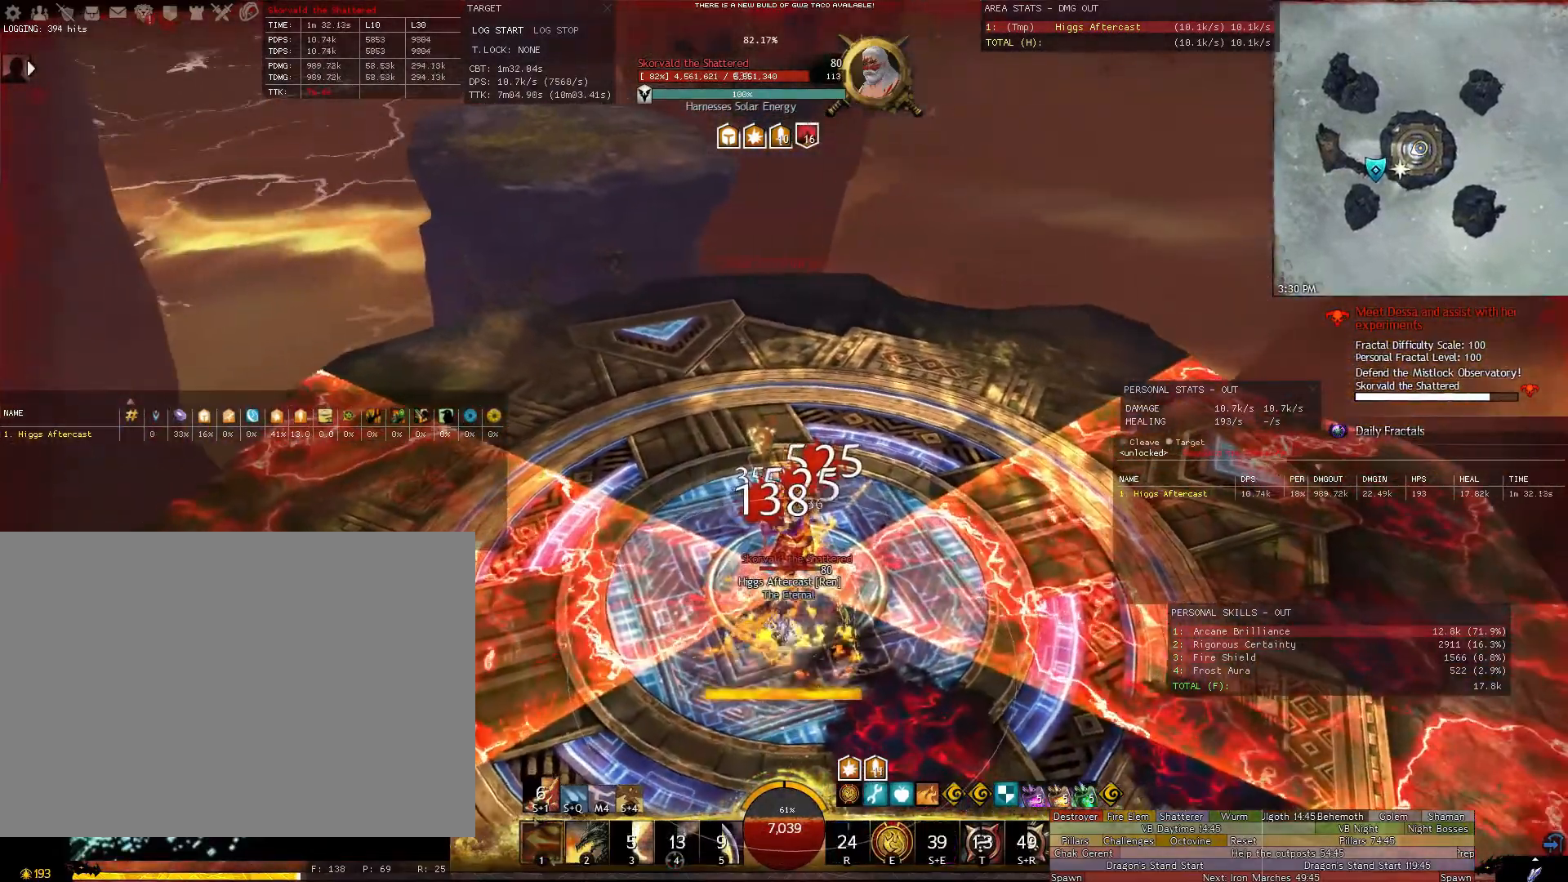
{"keys": [], "mouse": ["right"], "events": [[80, "e", "down"], [140, "e", "up"], [280, "d", "down"], [420, "d", "up"]]}
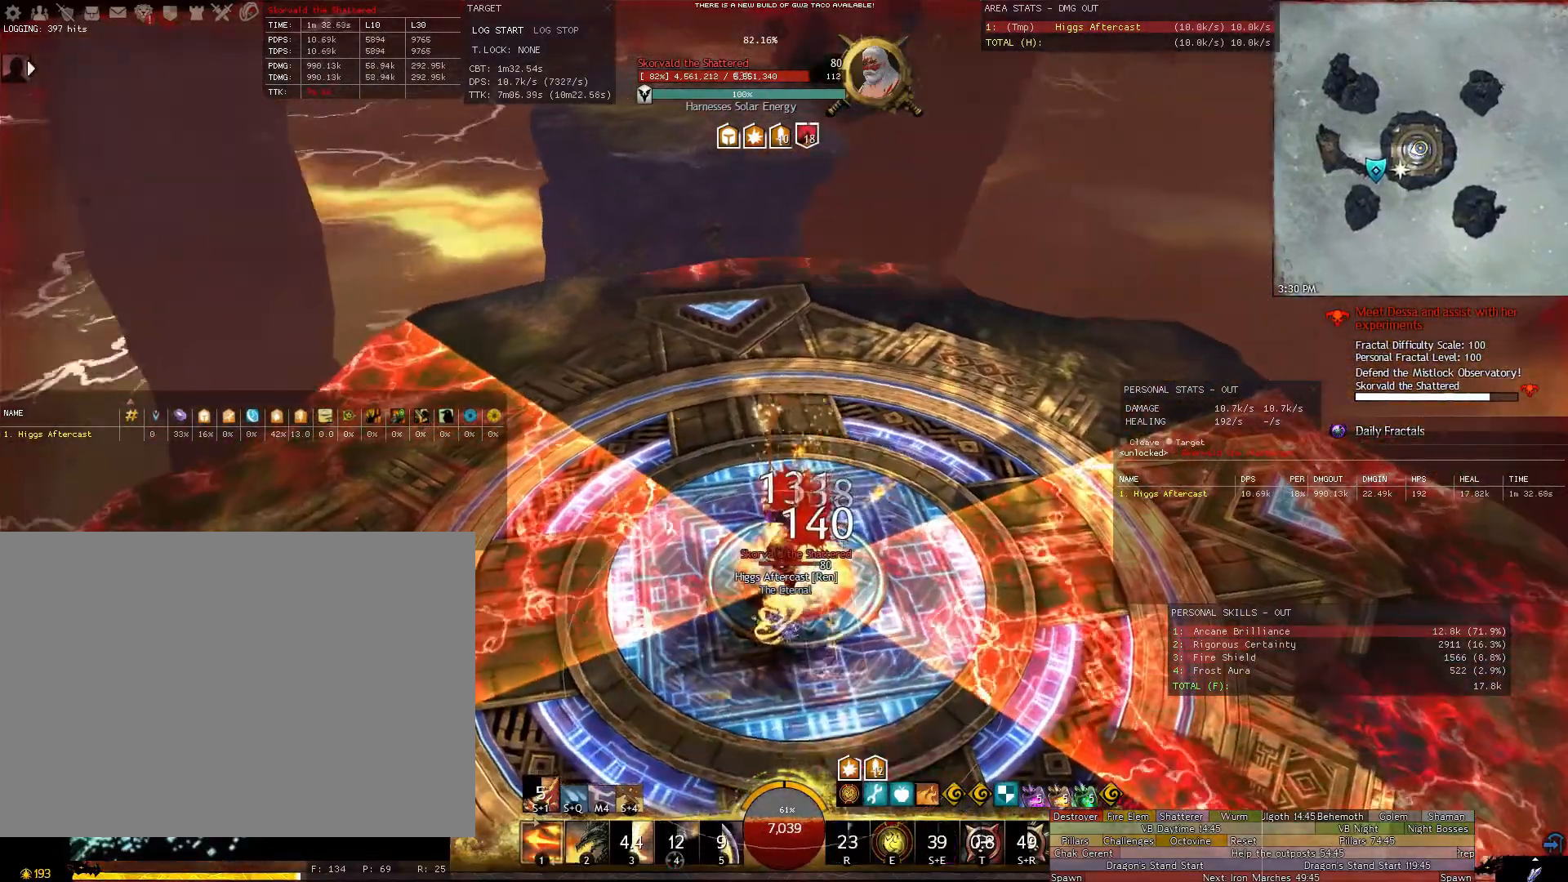
{"keys": [], "mouse": ["right"], "events": [[240, "2", "down"], [280, "2", "up"], [380, "2", "down"], [420, "2", "up"]]}
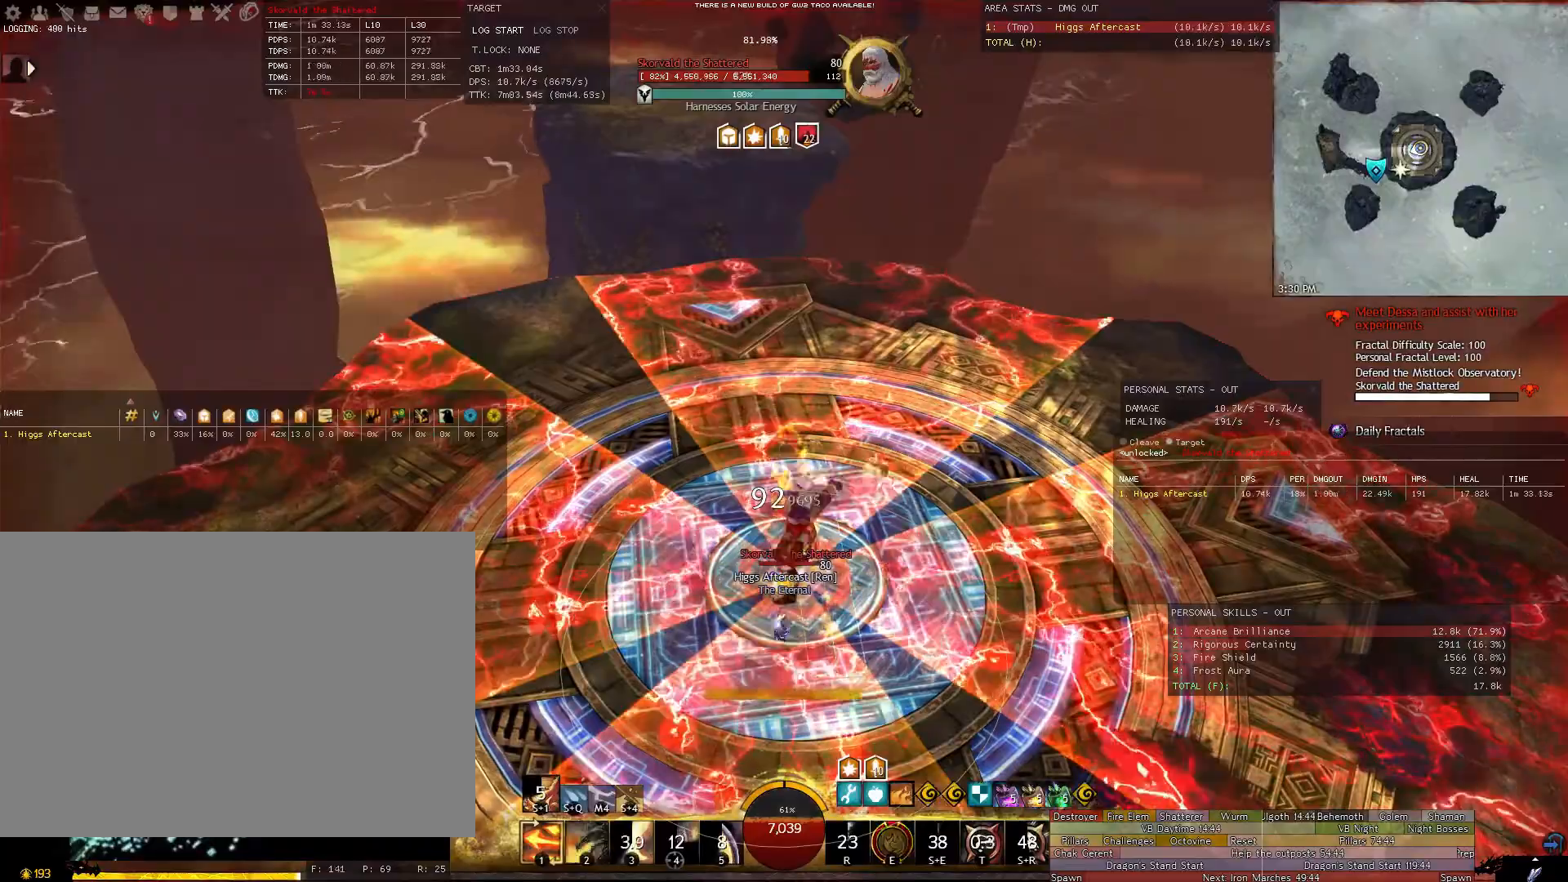
{"keys": ["d"], "mouse": ["right"], "events": [[160, "d", "down"]]}
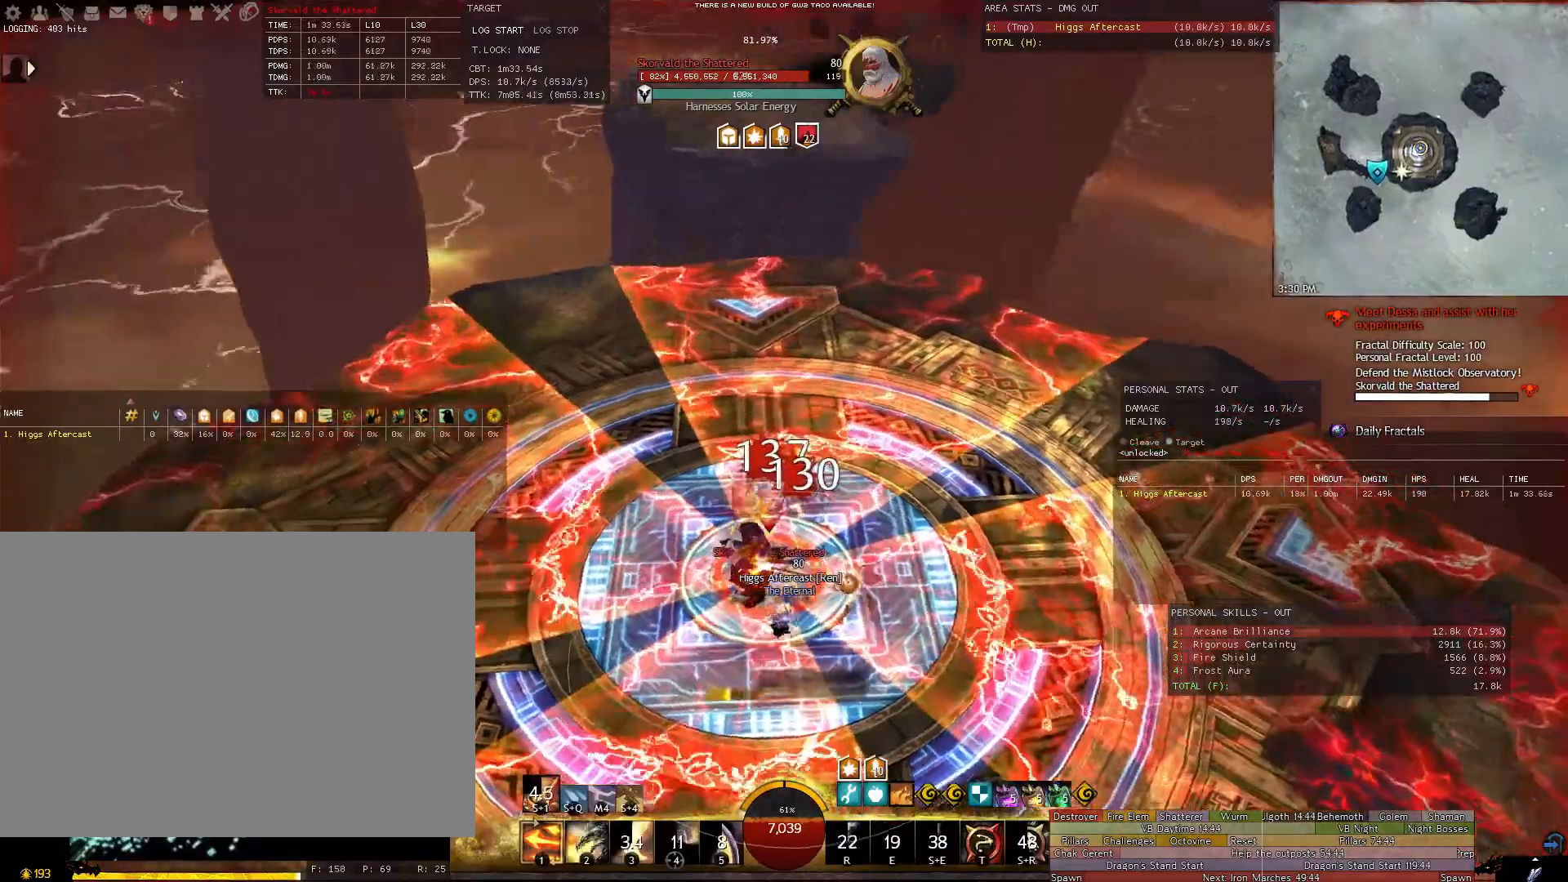
{"keys": [], "mouse": ["right"], "events": [[80, "d", "up"], [220, "d", "down"], [420, "d", "up"]]}
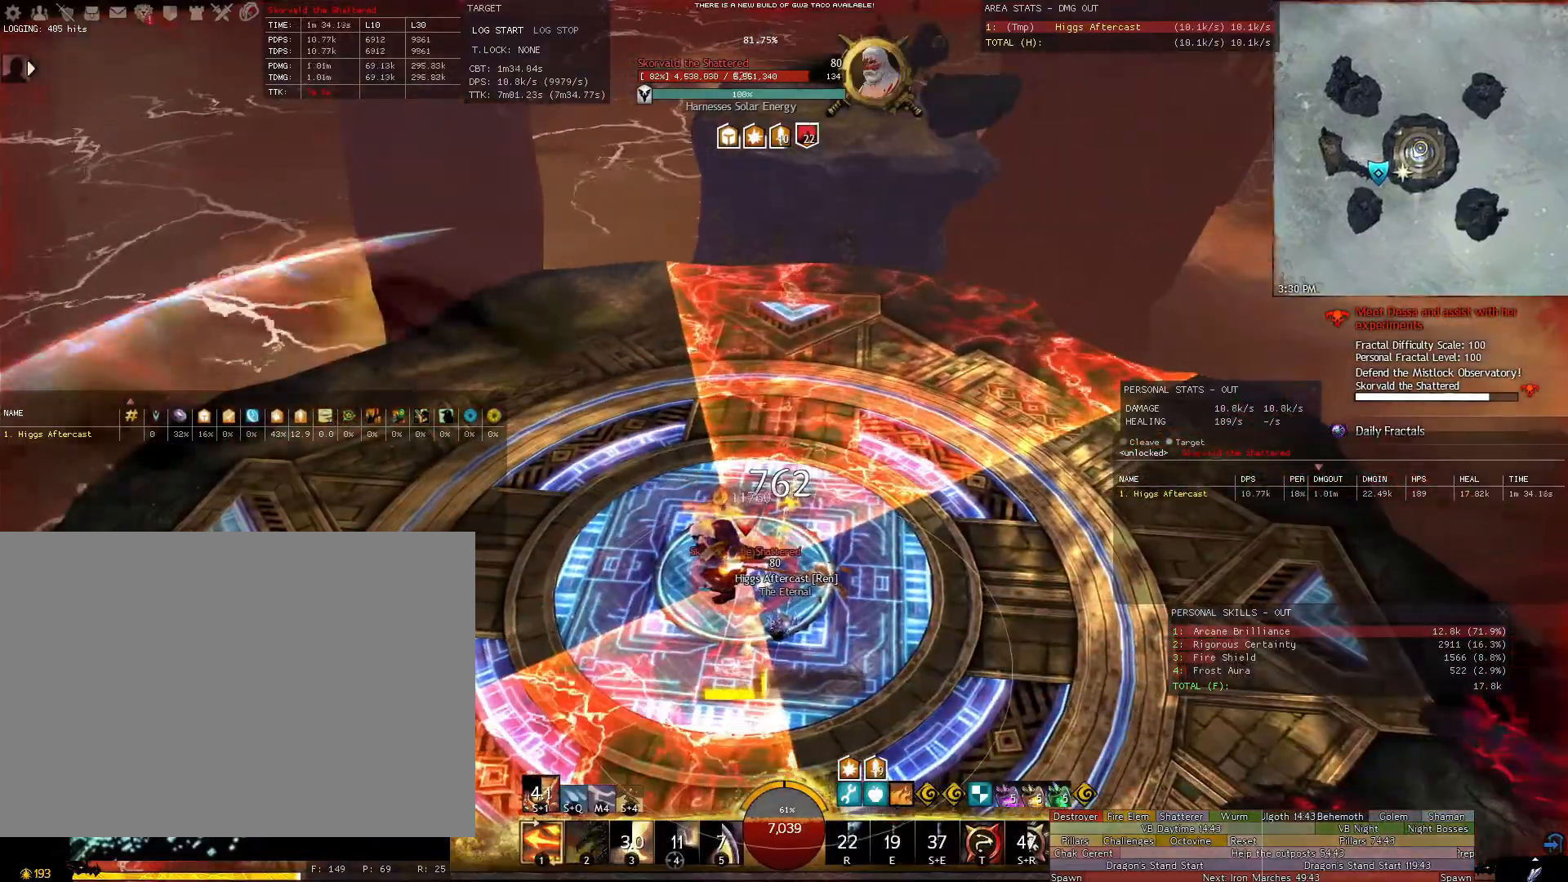
{"keys": ["d"], "mouse": ["right"], "events": [[60, "t", "down"], [140, "t", "up"], [340, "d", "down"]]}
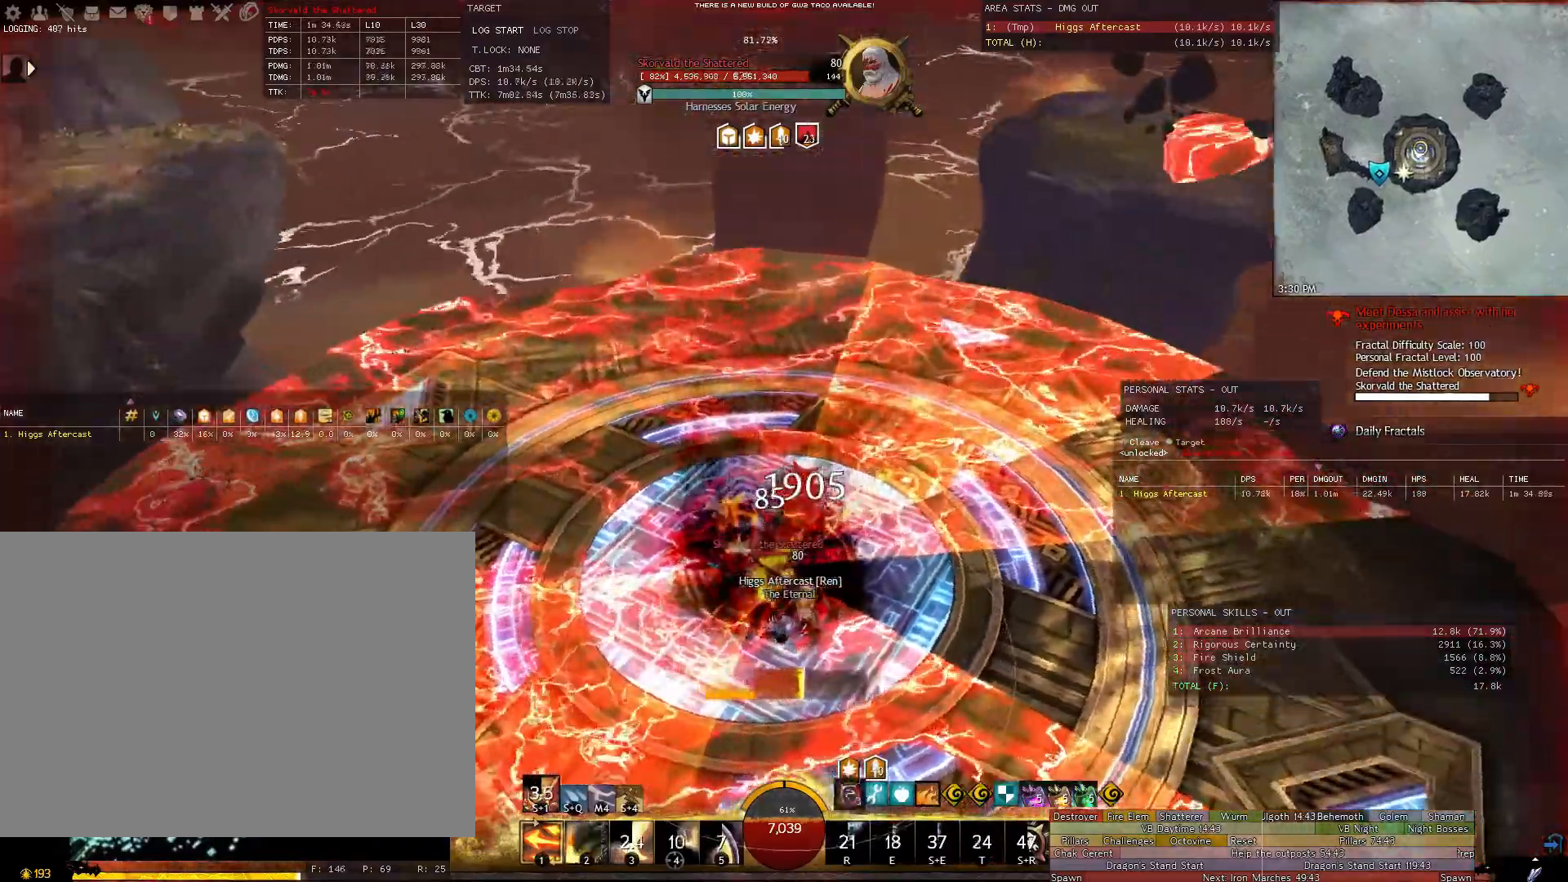
{"keys": ["d"], "mouse": ["right"], "events": [[120, "d", "up"], [260, "d", "down"], [360, "w", "down"], [480, "w", "up"]]}
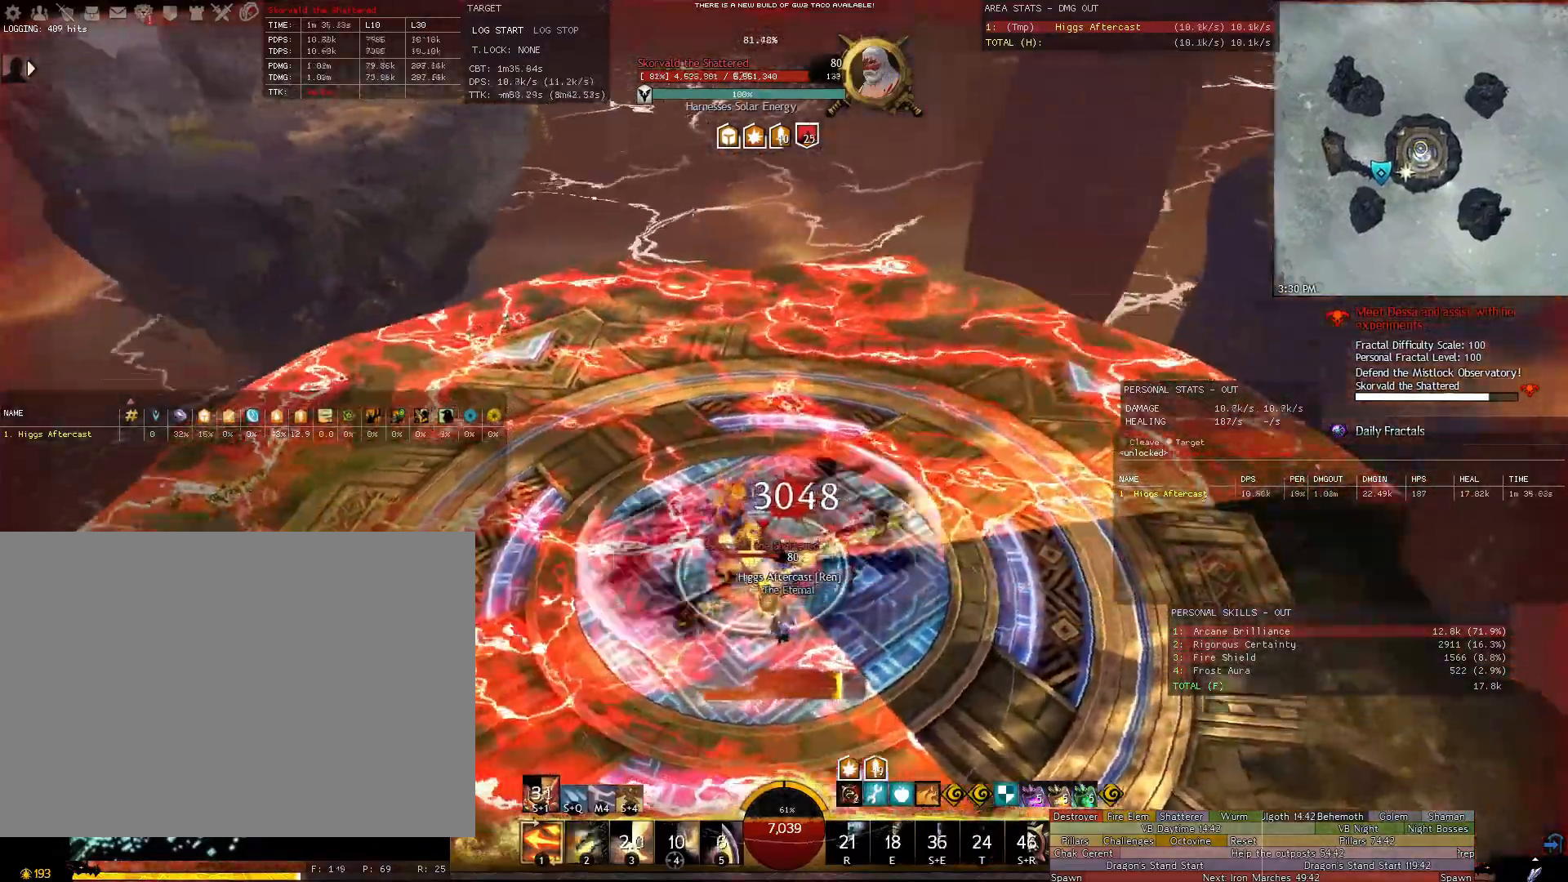
{"keys": ["d"], "mouse": ["right"], "events": [[280, "d", "up"], [360, "d", "down"]]}
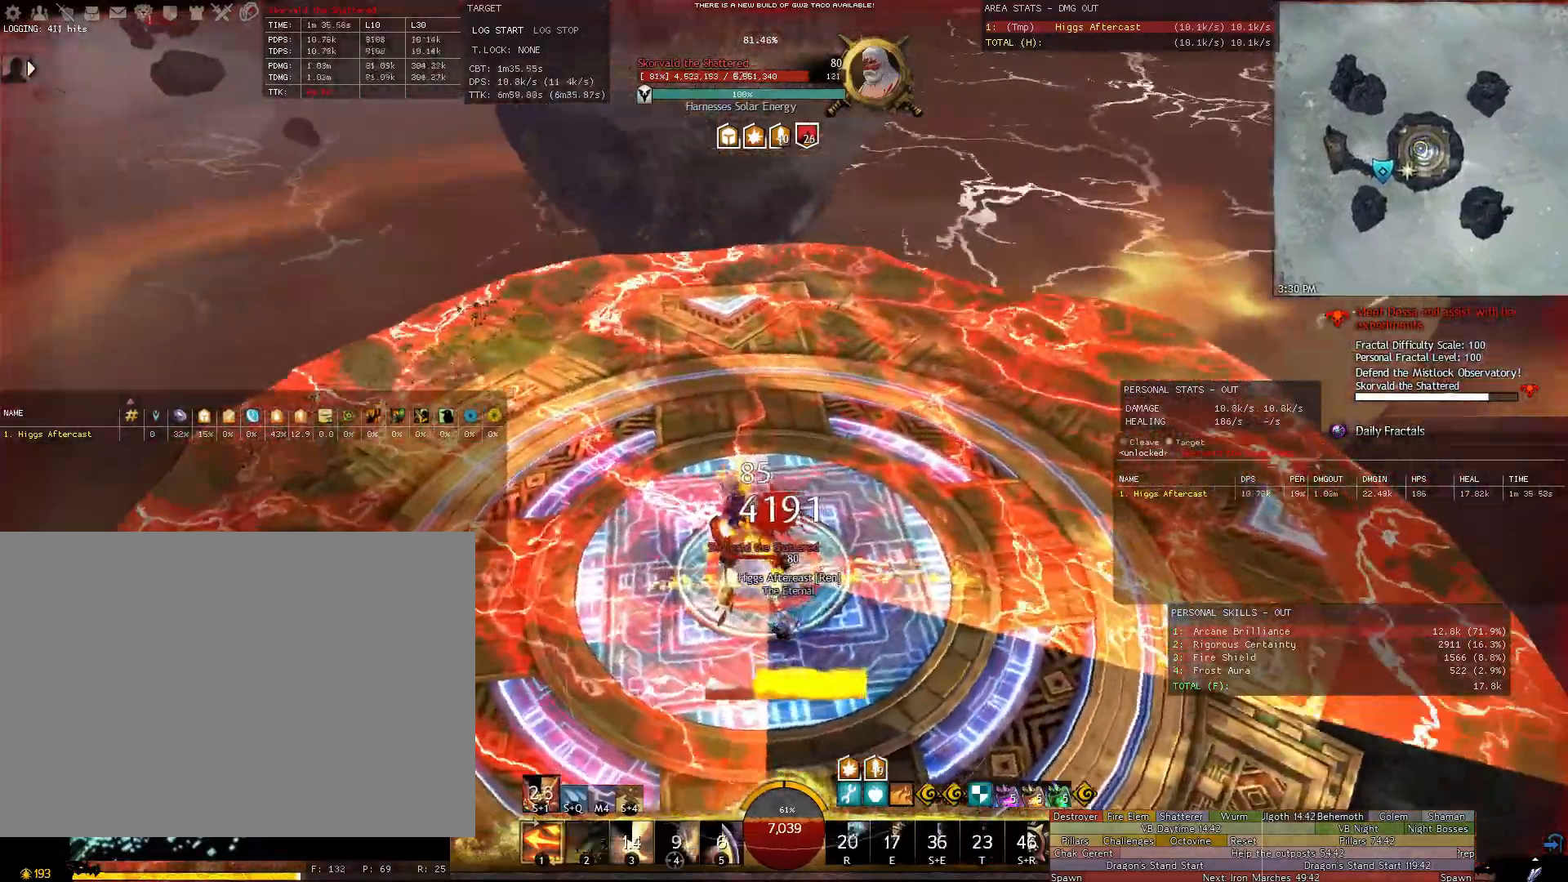
{"keys": ["1", "d"], "mouse": [], "events": [[140, "d", "up"], [280, "1", "down"], [280, "d", "down"], [280, "mouse_right", "up"], [380, "1", "up"], [380, "d", "up"], [480, "1", "down"], [480, "d", "down"]]}
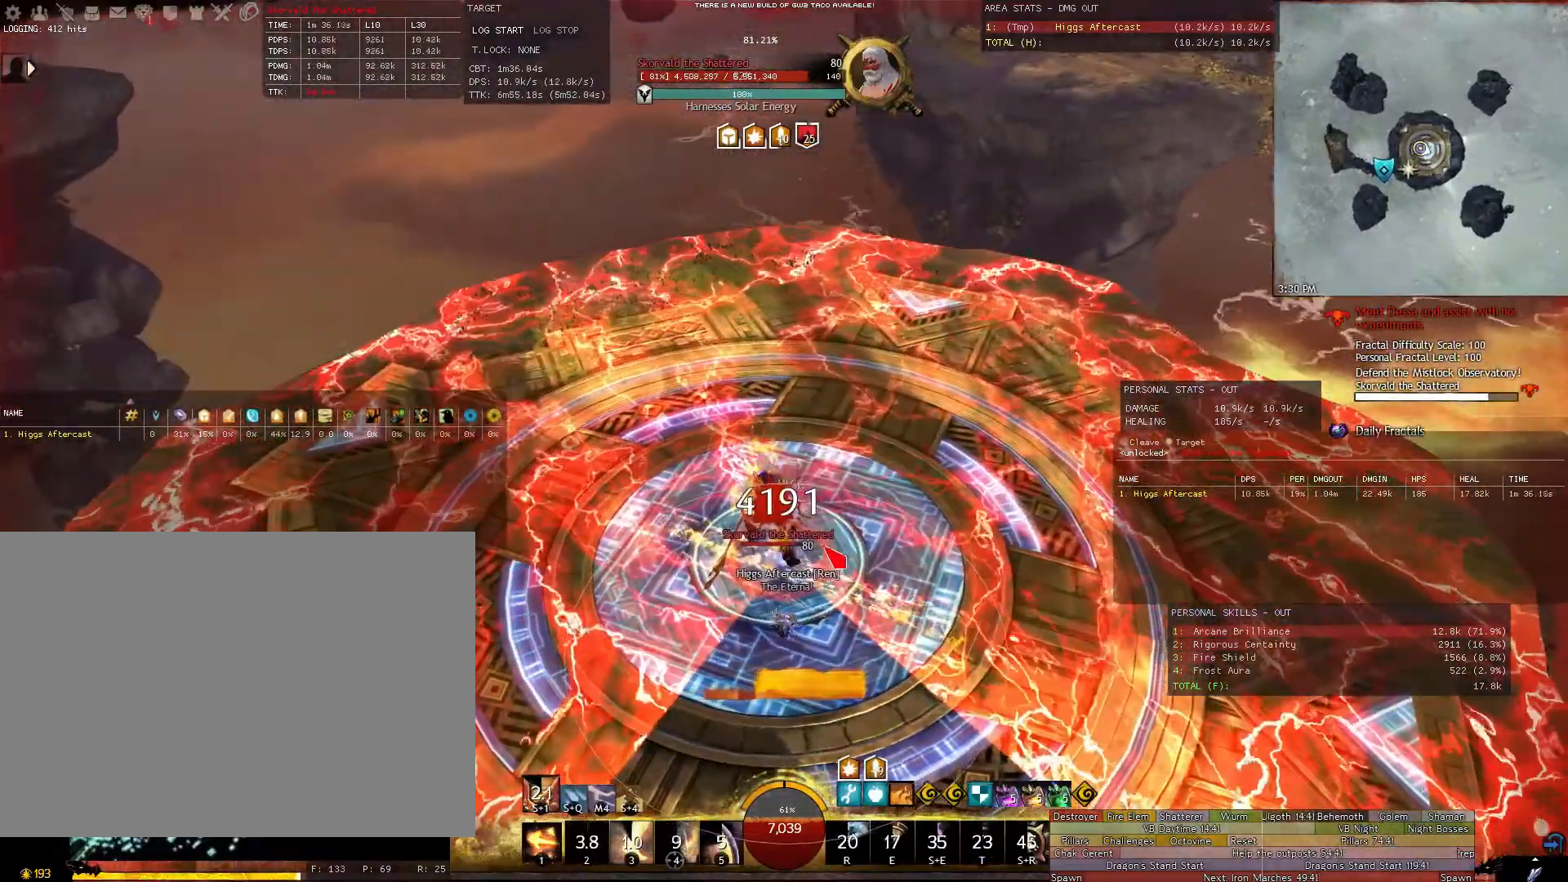
{"keys": [], "mouse": ["right"], "events": [[20, "1", "up"], [20, "d", "up"], [480, "mouse_right", "down"]]}